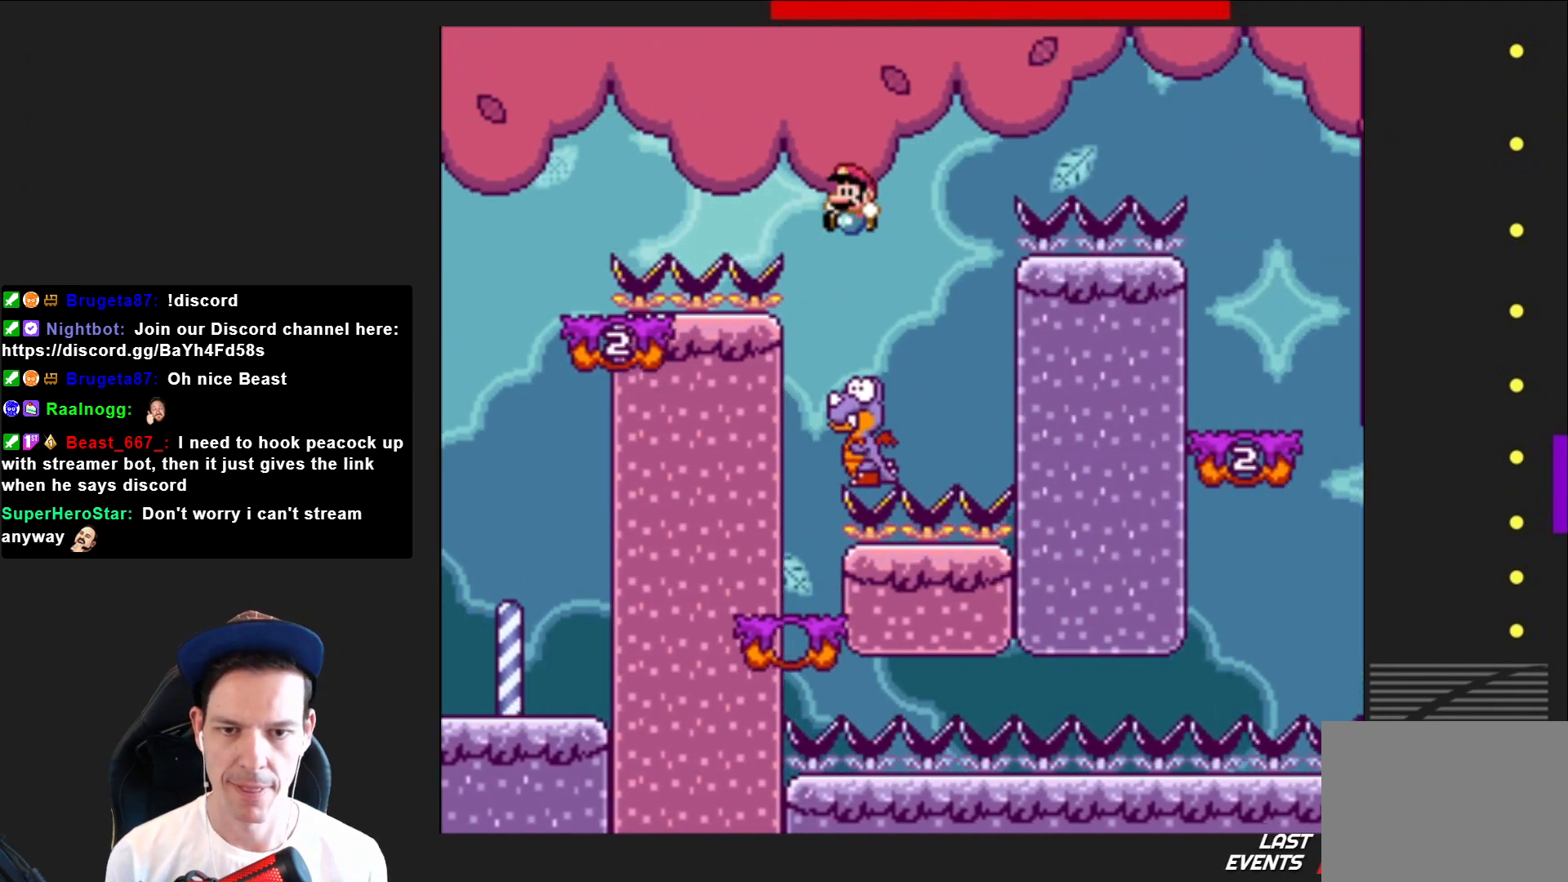
Gameplay with a controller (PlayStation layout); each line is a JSON object with the inputs held at the frame after it. "events" lists button and stick changes between this image and that frame as [ms after this image, input, new state], when the widget could be followed in between. Not read: L3 R3 left_stick.
{"buttons": ["CROSS", "SQUARE", "DPAD_LEFT"], "right_stick": "center", "events": [[100, "DPAD_LEFT", "up"], [233, "DPAD_RIGHT", "down"], [333, "DPAD_RIGHT", "up"], [500, "DPAD_LEFT", "down"]]}
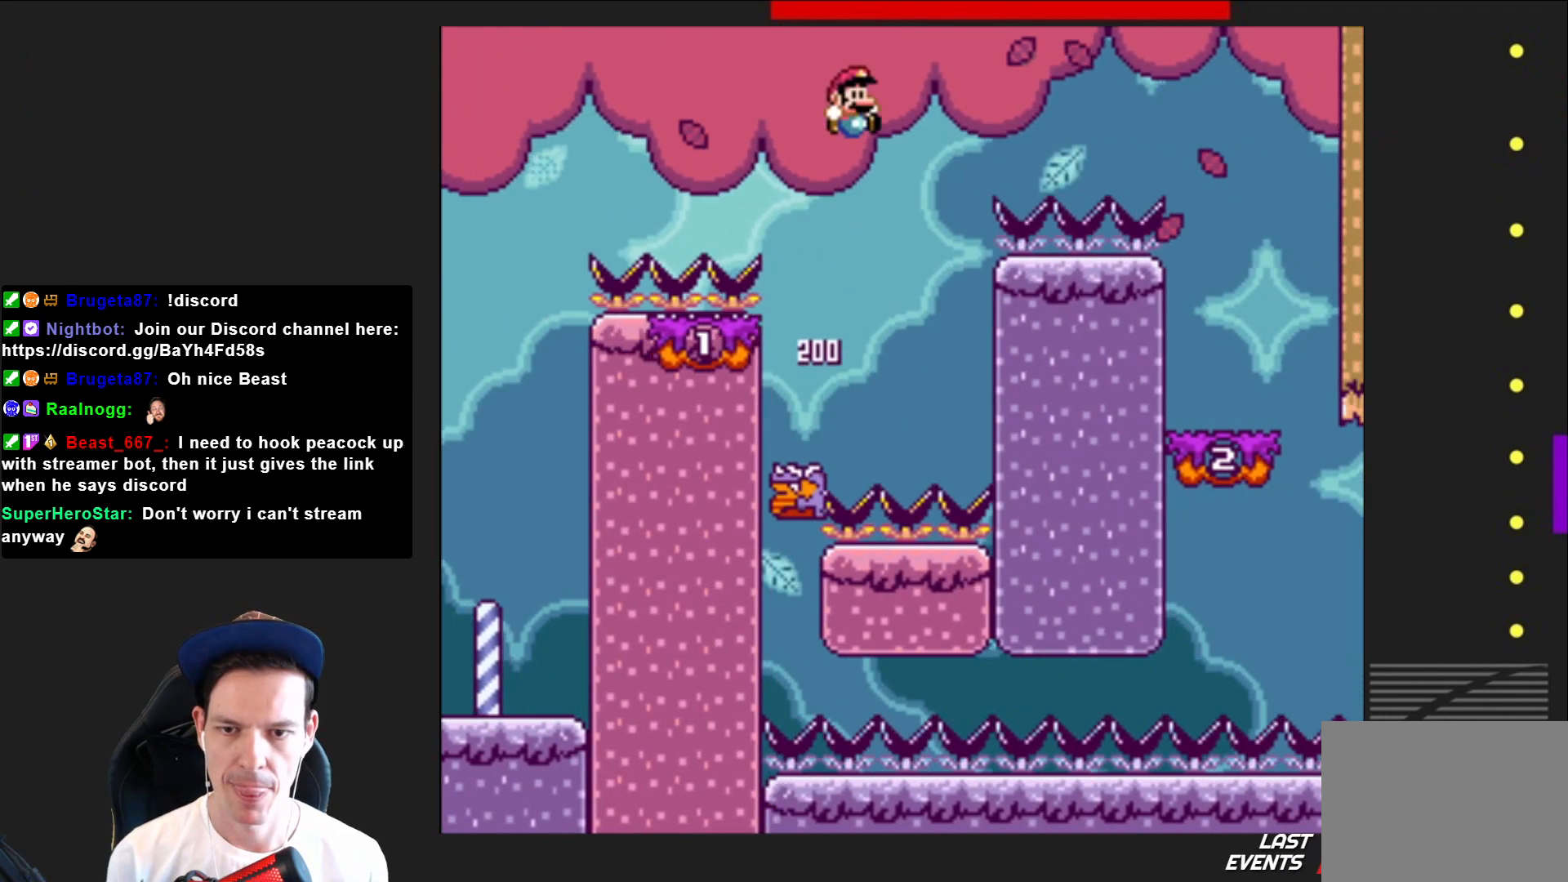
{"buttons": ["SQUARE", "DPAD_RIGHT"], "right_stick": "center", "events": [[134, "DPAD_LEFT", "up"], [300, "CROSS", "up"], [334, "DPAD_RIGHT", "down"]]}
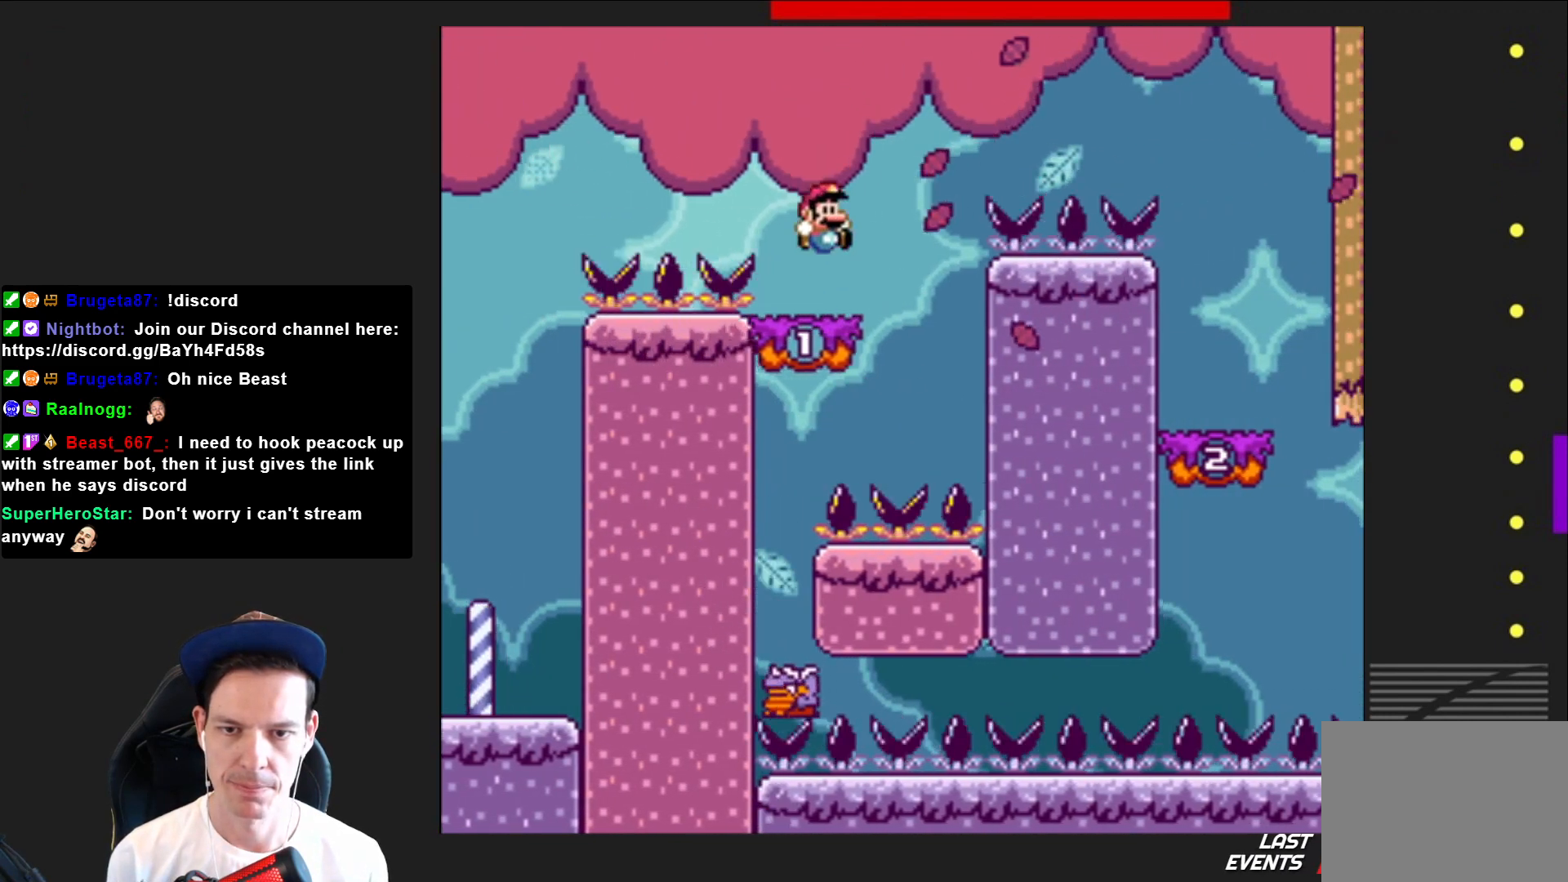
{"buttons": ["CROSS", "SQUARE", "DPAD_RIGHT"], "right_stick": "center", "events": [[100, "CROSS", "down"], [133, "DPAD_RIGHT", "up"], [300, "DPAD_RIGHT", "down"]]}
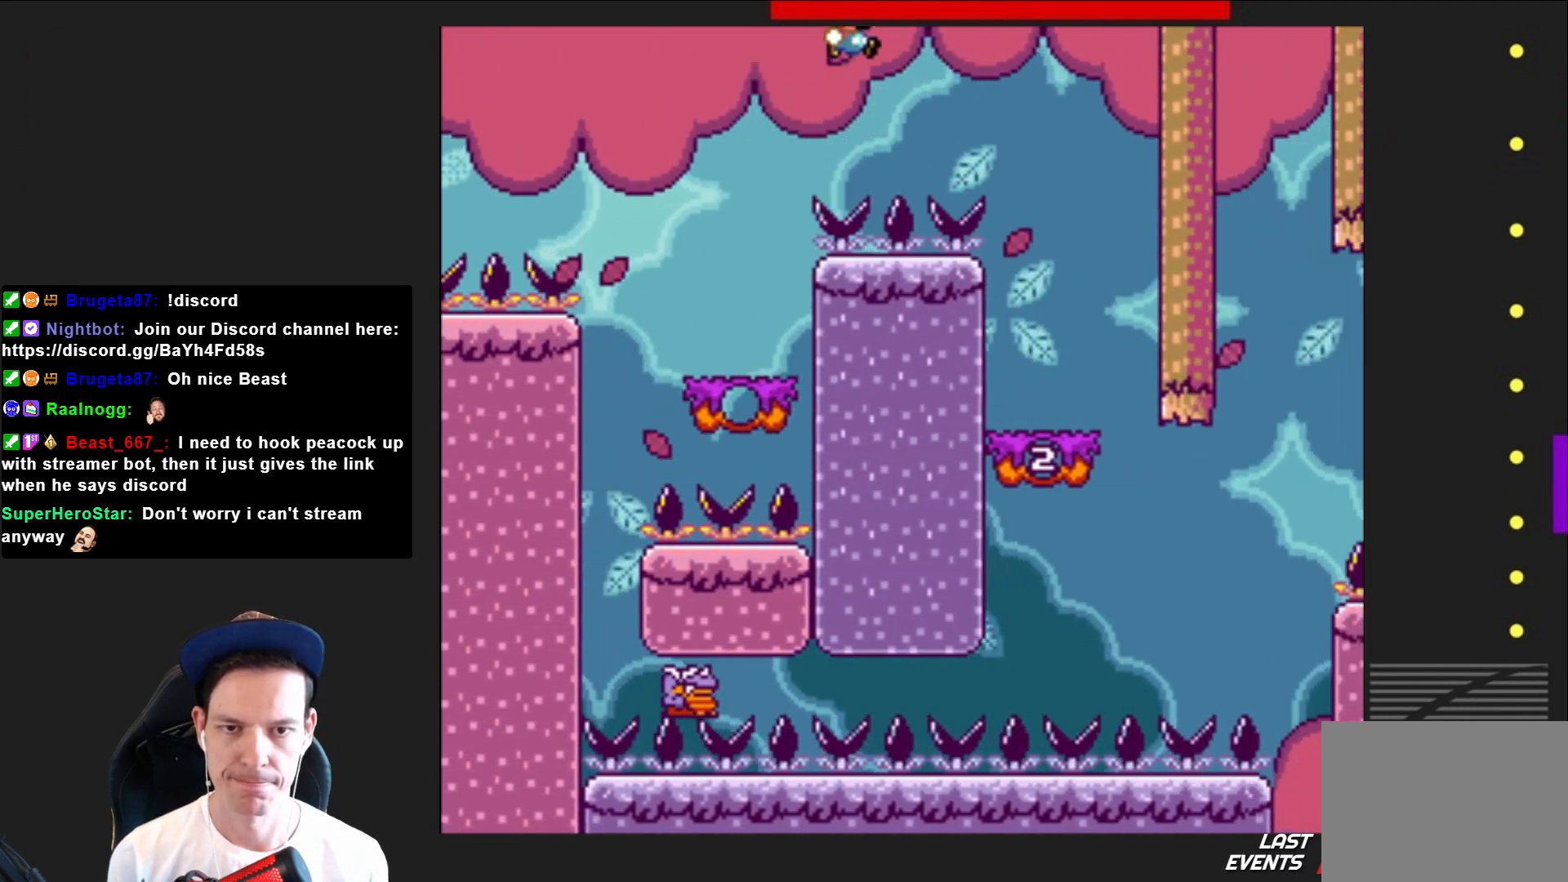
{"buttons": ["CROSS", "SQUARE", "DPAD_LEFT"], "right_stick": "center", "events": [[200, "DPAD_RIGHT", "up"], [367, "DPAD_LEFT", "down"]]}
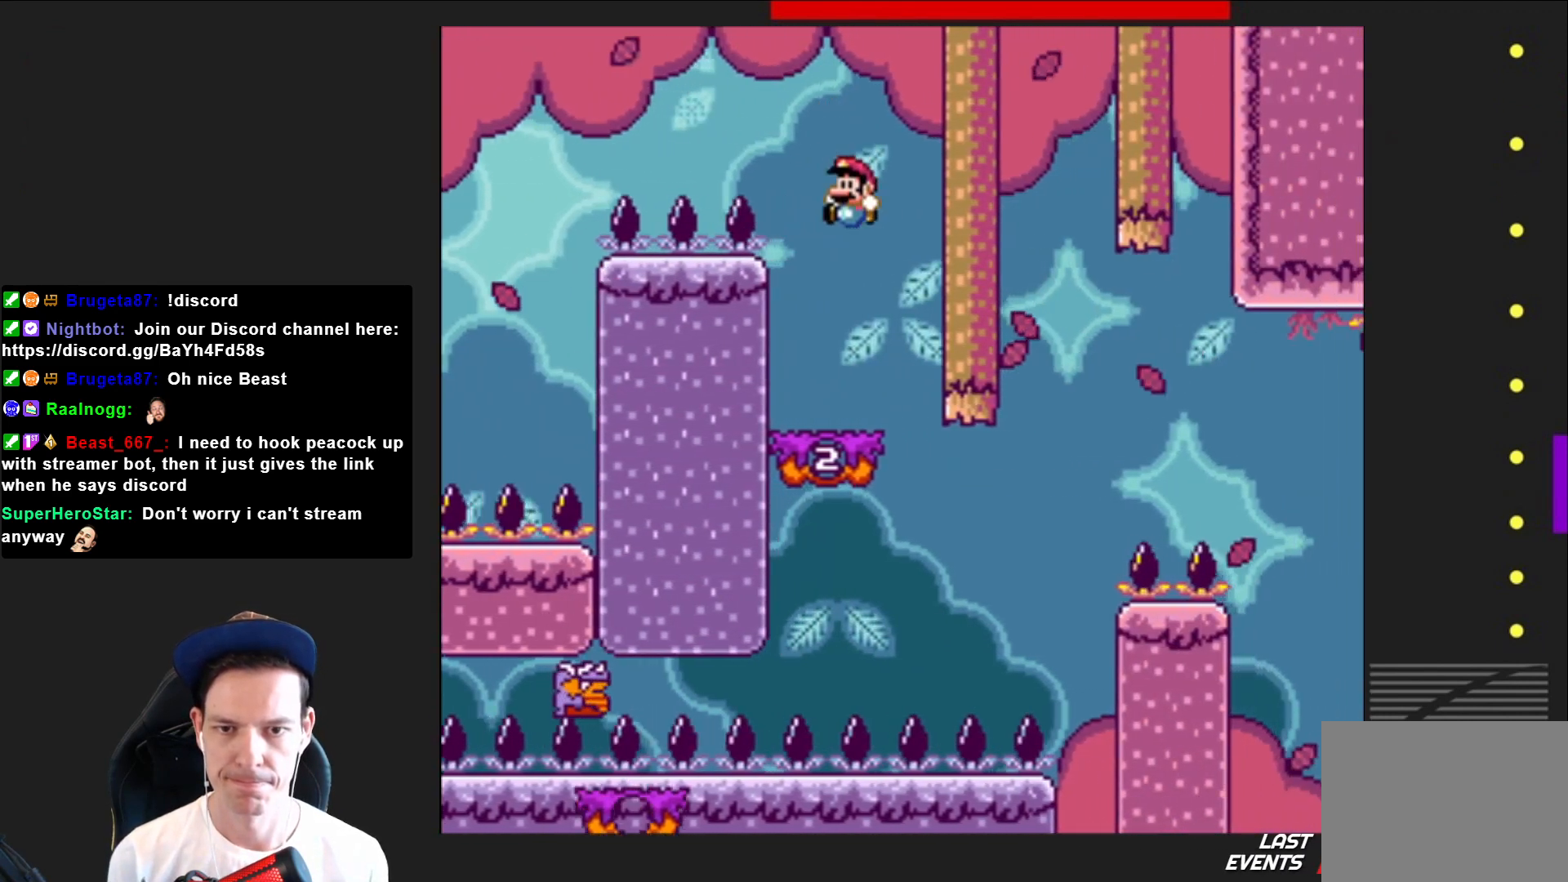
{"buttons": ["SQUARE"], "right_stick": "center", "events": [[33, "DPAD_LEFT", "up"], [166, "CROSS", "up"]]}
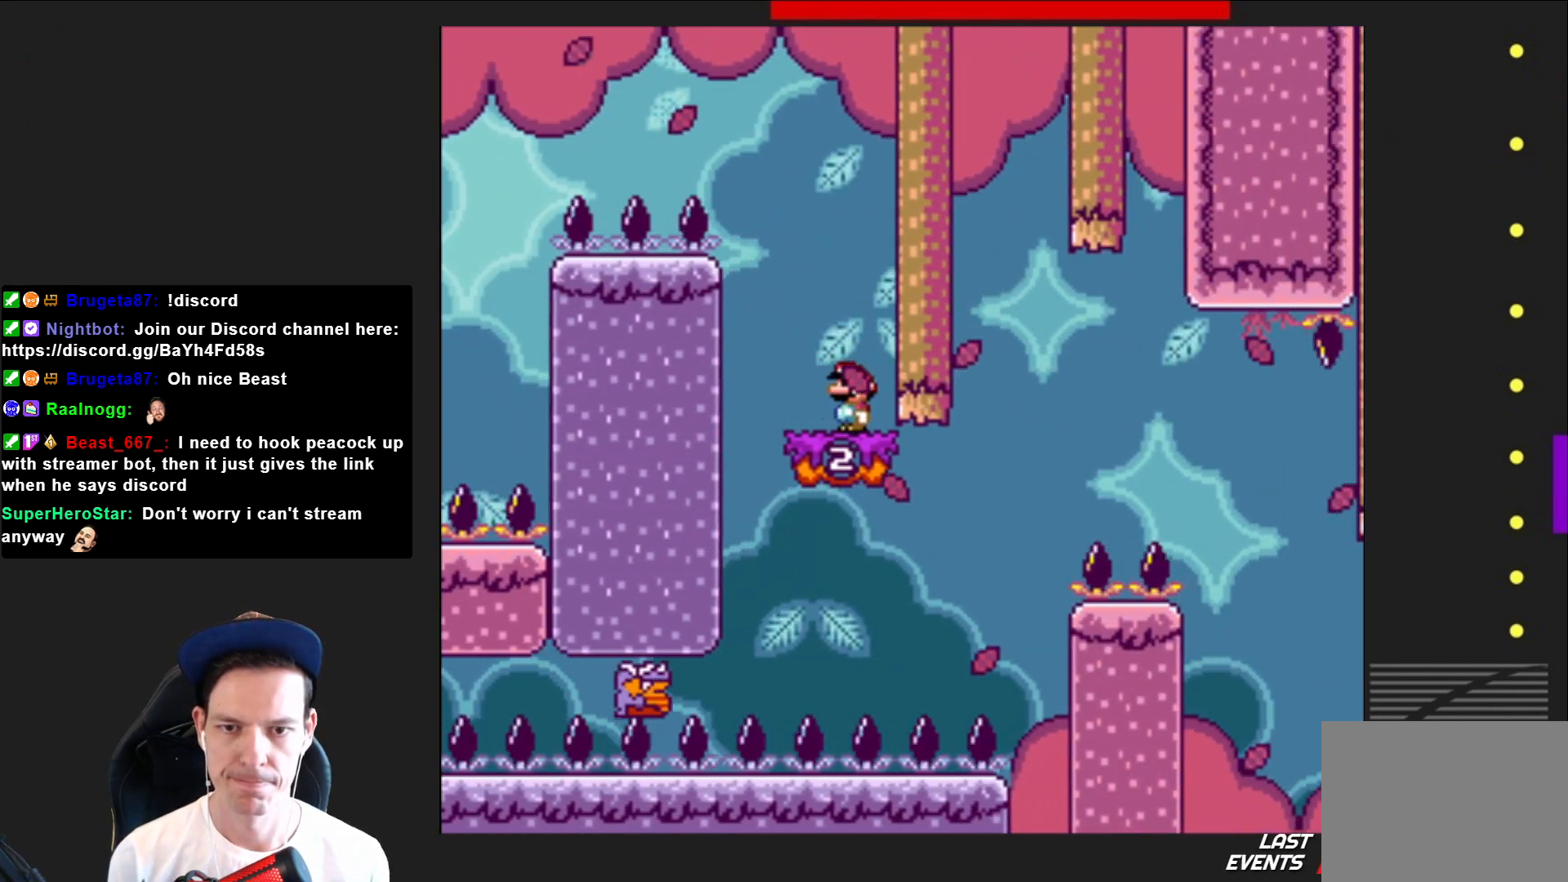
{"buttons": ["SQUARE"], "right_stick": "center", "events": [[67, "CROSS", "down"], [200, "DPAD_LEFT", "down"], [300, "DPAD_LEFT", "up"], [334, "CROSS", "up"]]}
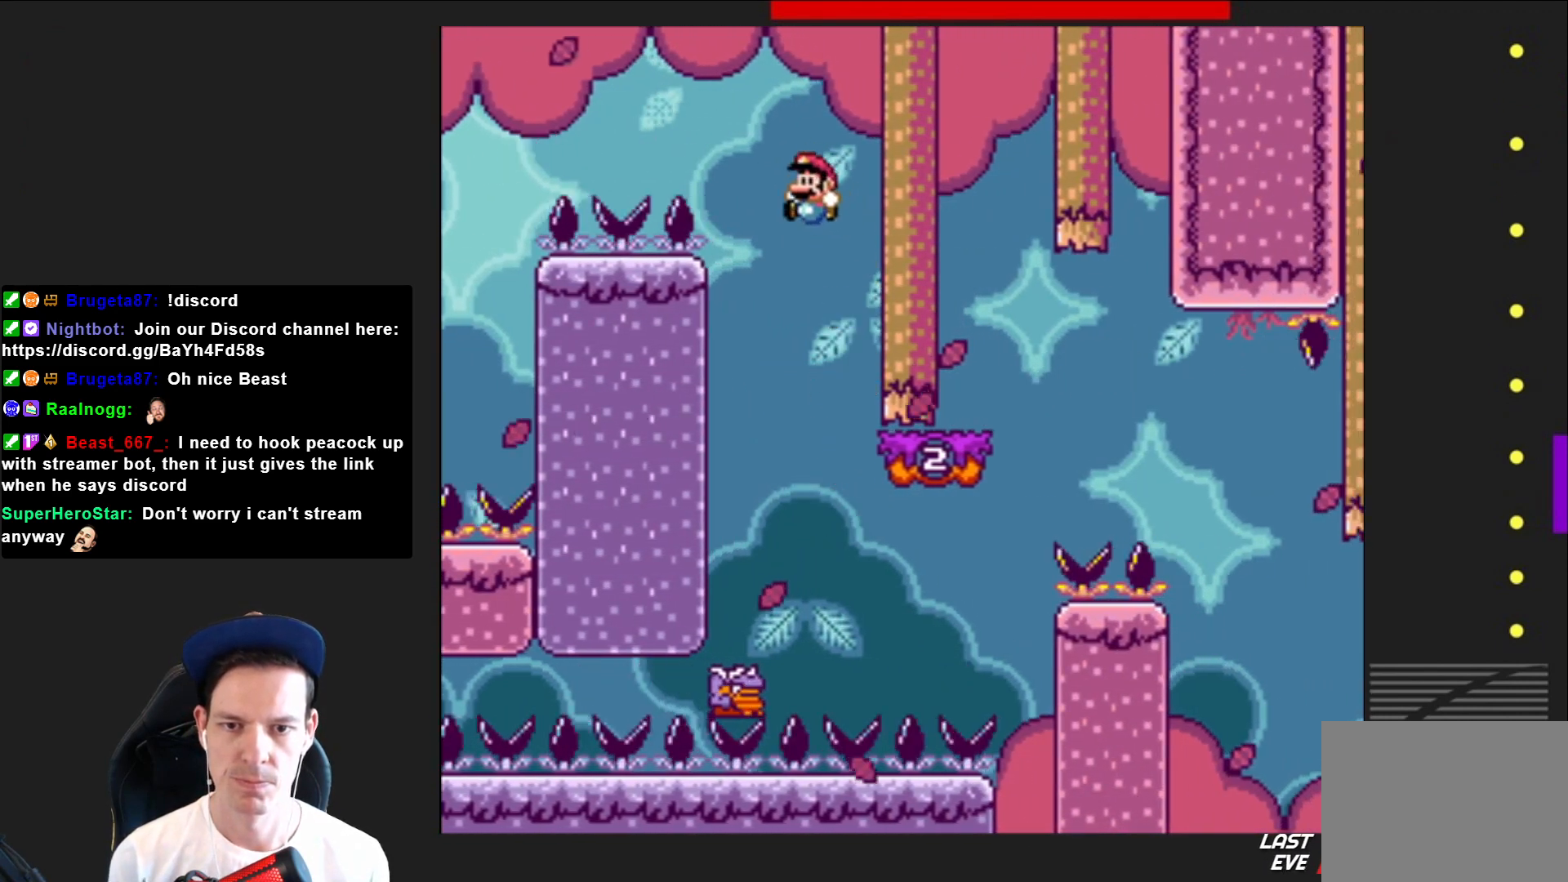
{"buttons": ["CROSS", "SQUARE", "DPAD_RIGHT"], "right_stick": "center", "events": [[133, "DPAD_RIGHT", "down"], [200, "CROSS", "down"]]}
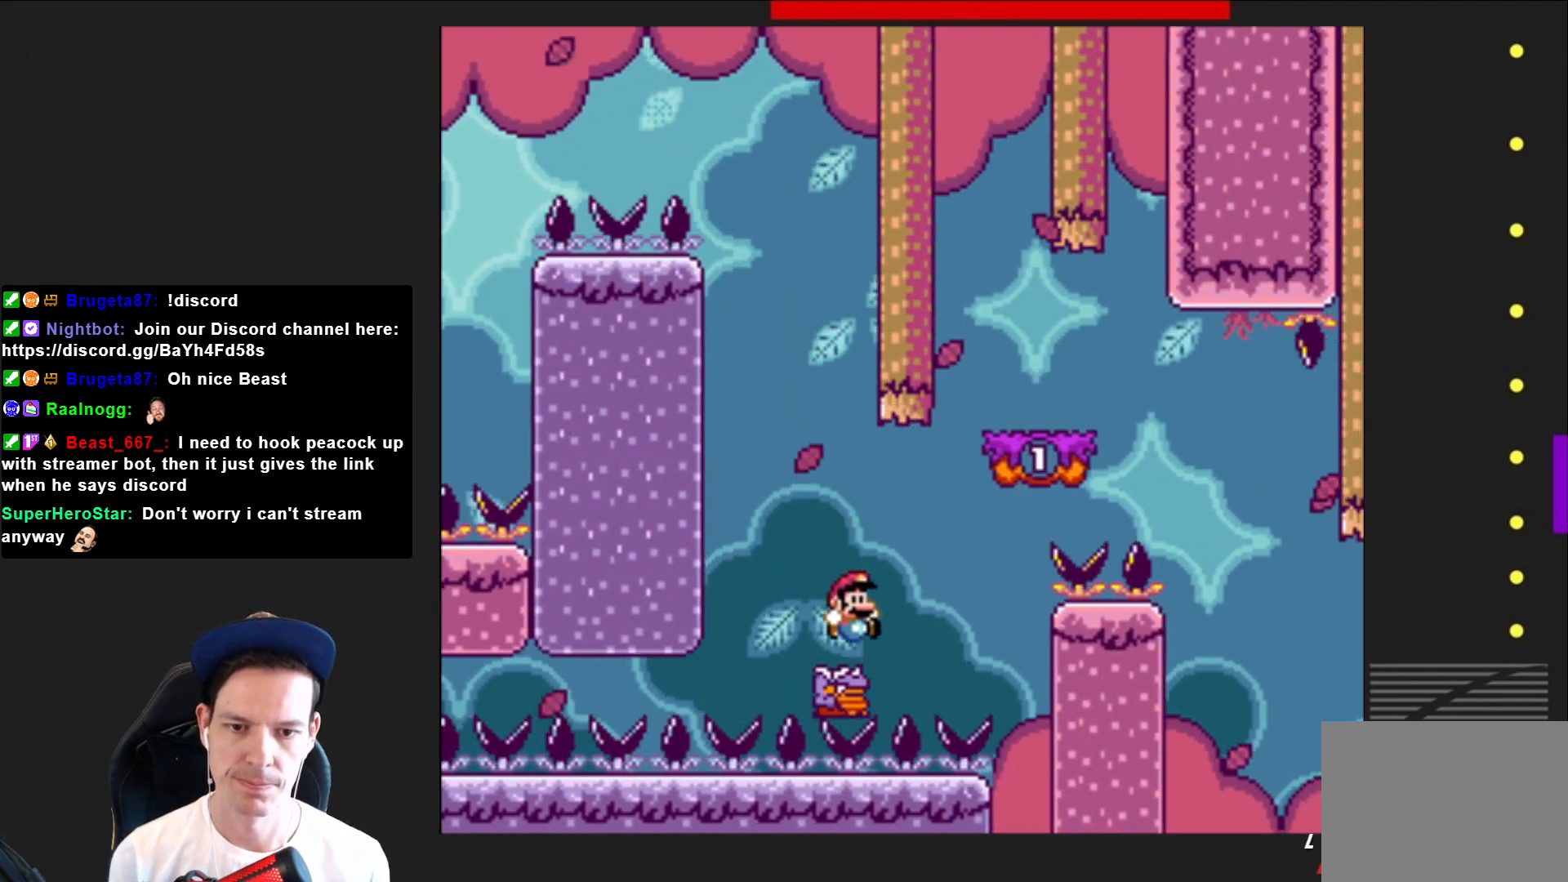
{"buttons": ["SQUARE"], "right_stick": "center", "events": [[367, "DPAD_RIGHT", "up"], [467, "CROSS", "up"]]}
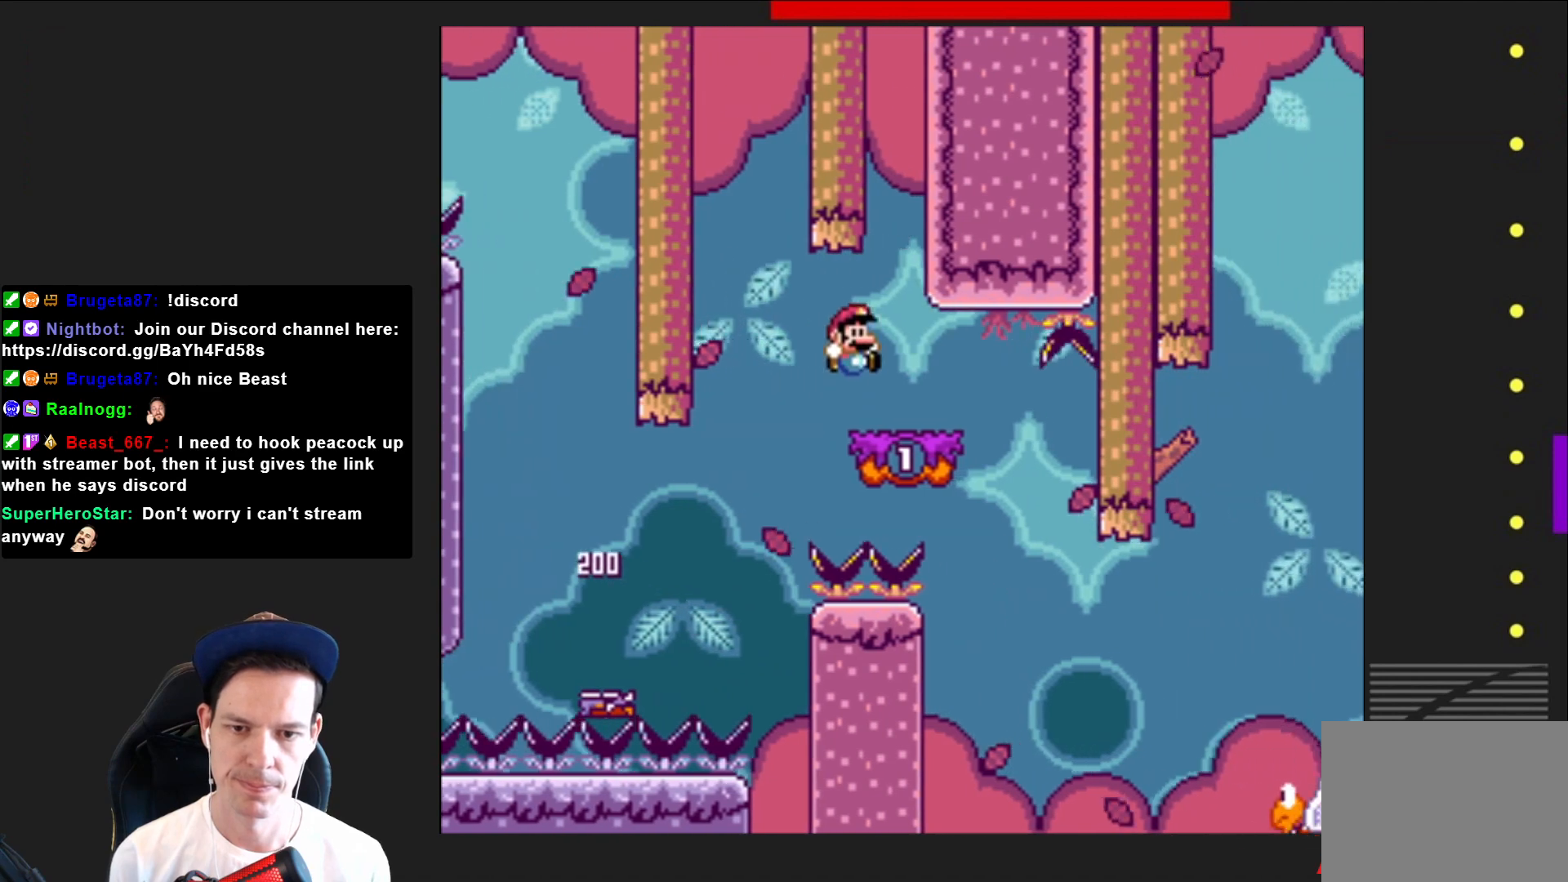
{"buttons": ["SQUARE"], "right_stick": "center", "events": [[33, "DPAD_LEFT", "down"], [167, "DPAD_LEFT", "up"]]}
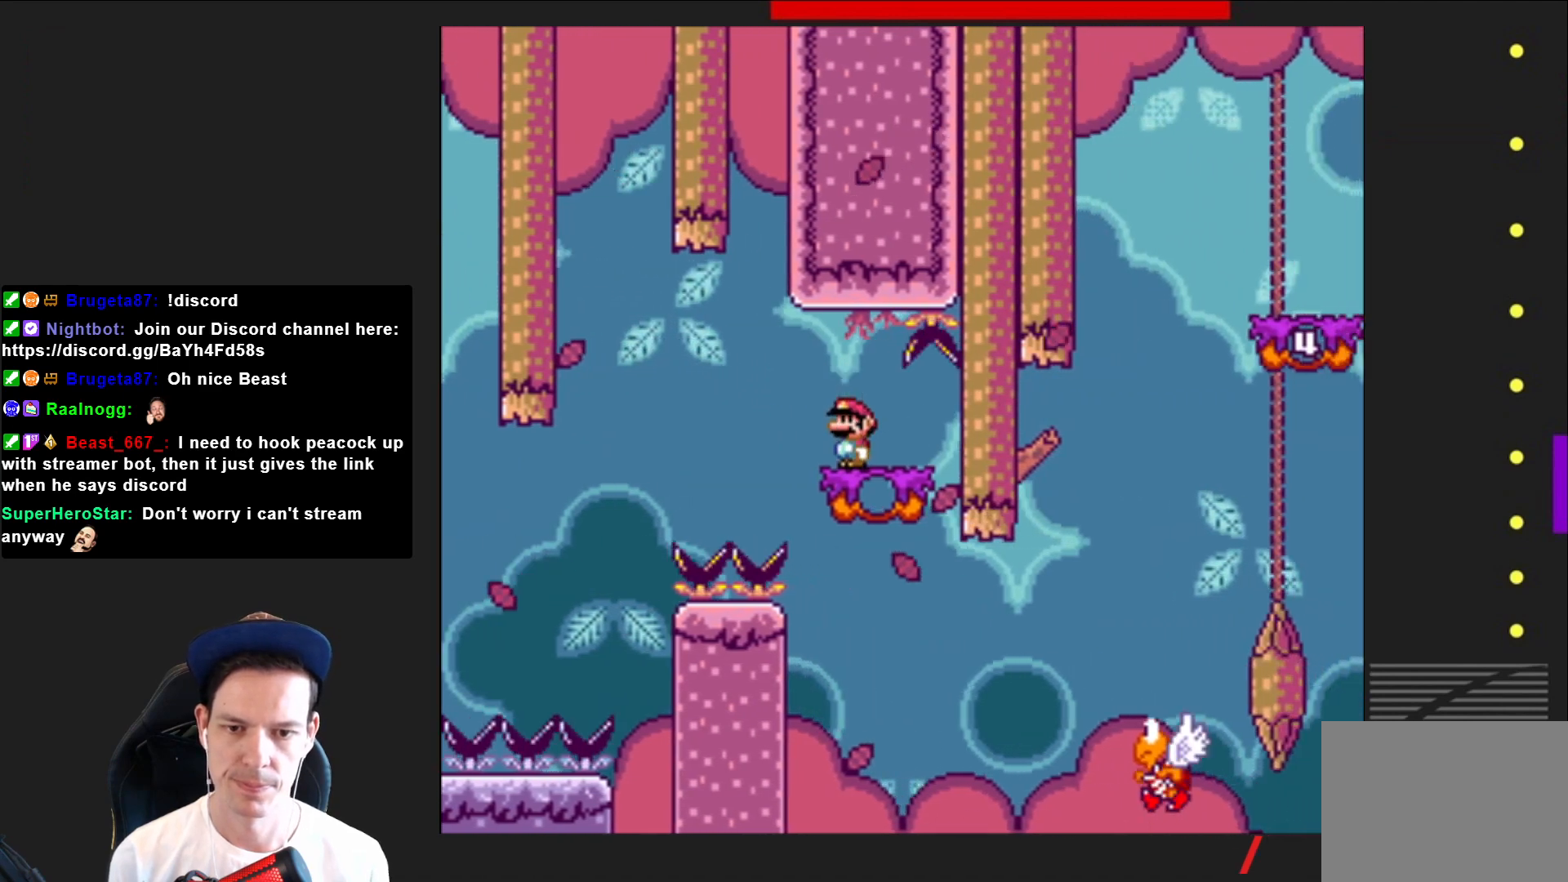
{"buttons": ["CROSS", "SQUARE", "DPAD_RIGHT"], "right_stick": "center", "events": [[234, "DPAD_RIGHT", "down"], [401, "CROSS", "down"]]}
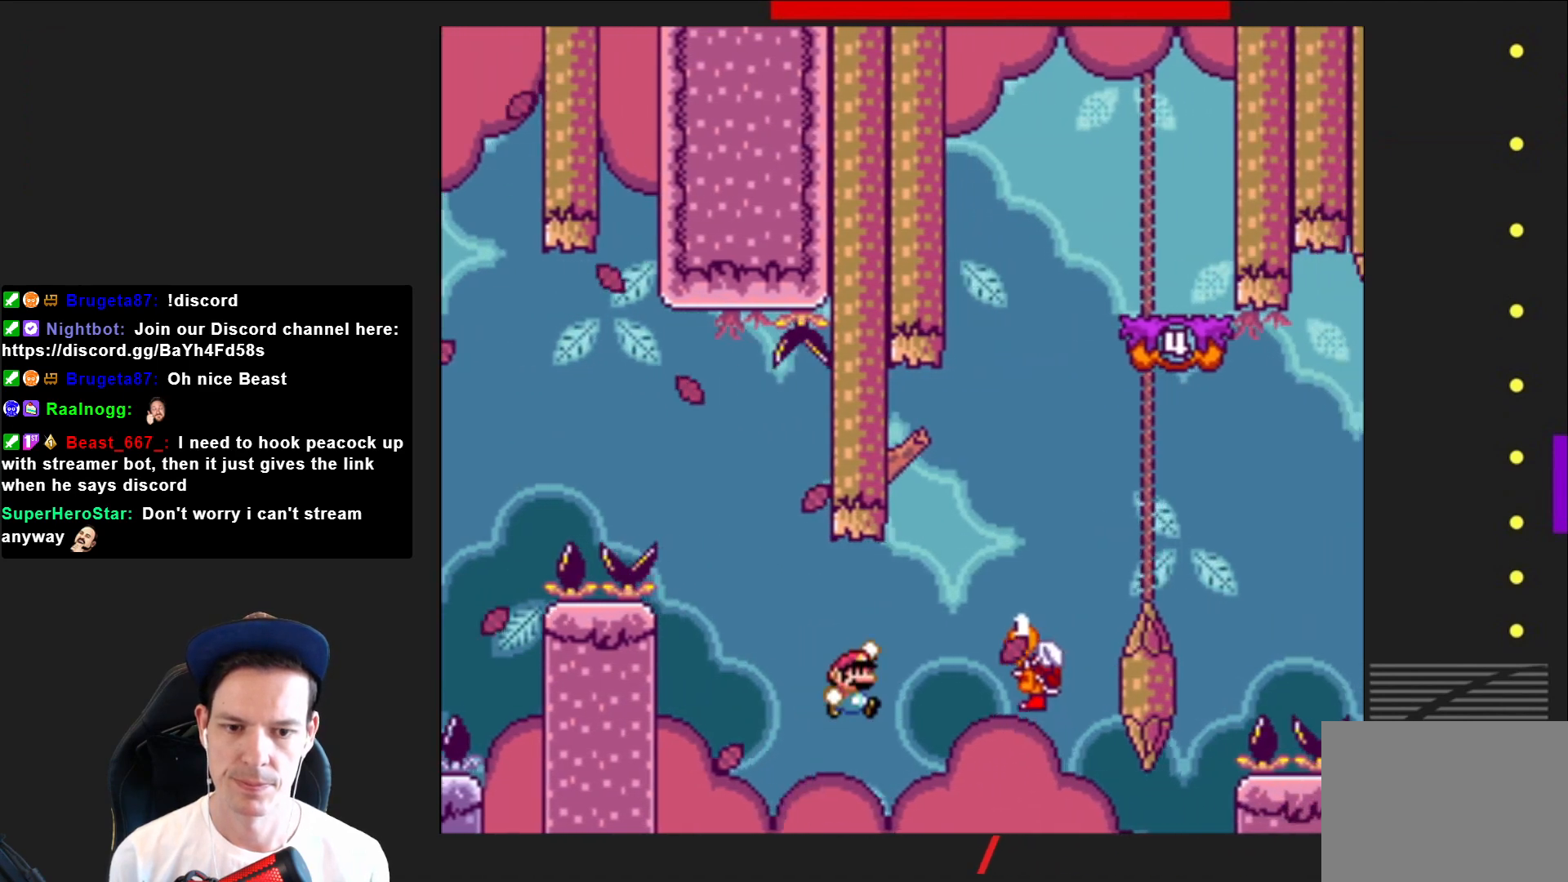
{"buttons": ["CROSS", "SQUARE"], "right_stick": "center", "events": [[200, "DPAD_RIGHT", "up"], [333, "DPAD_LEFT", "down"], [433, "DPAD_LEFT", "up"]]}
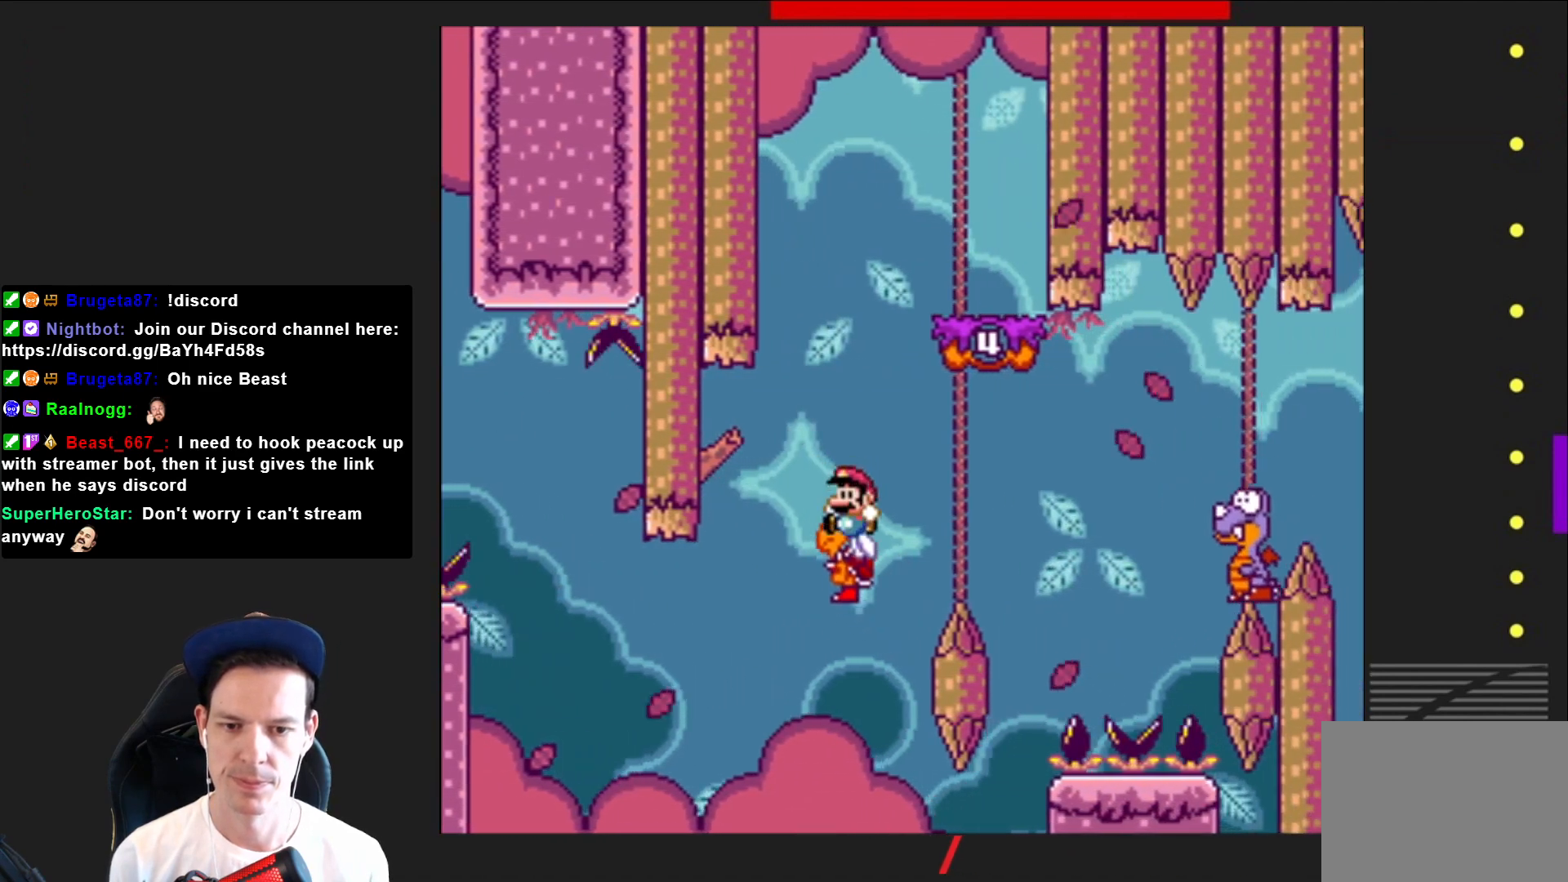
{"buttons": ["SQUARE", "DPAD_LEFT"], "right_stick": "center", "events": [[100, "DPAD_RIGHT", "down"], [334, "DPAD_RIGHT", "up"], [401, "CROSS", "up"], [501, "DPAD_LEFT", "down"]]}
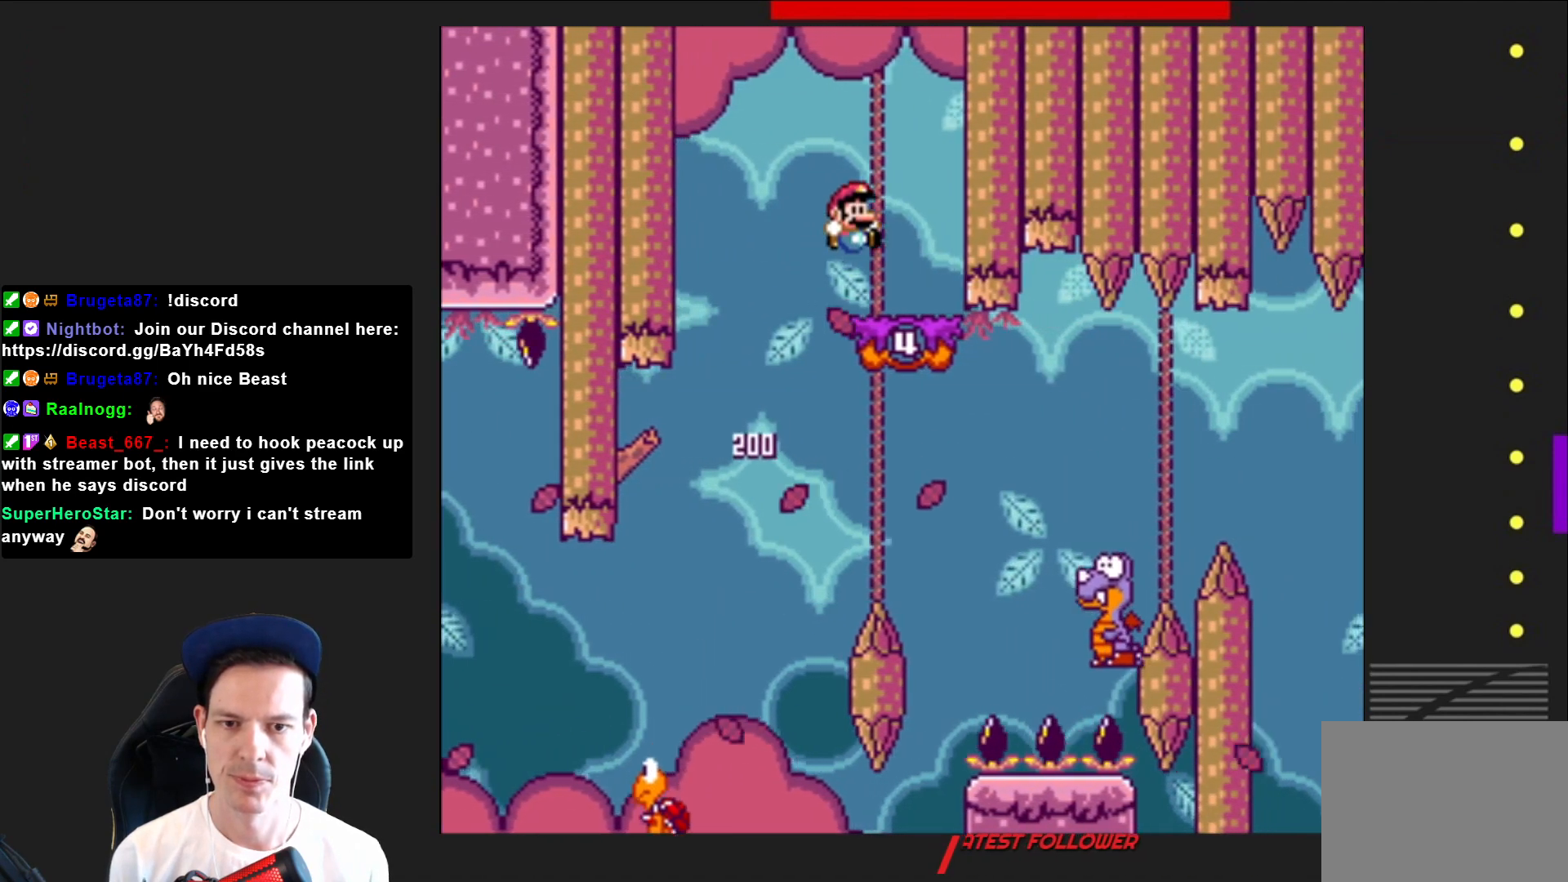
{"buttons": ["SQUARE"], "right_stick": "center", "events": [[133, "DPAD_LEFT", "up"], [233, "CROSS", "down"], [233, "DPAD_LEFT", "down"], [333, "CROSS", "up"], [333, "DPAD_LEFT", "up"]]}
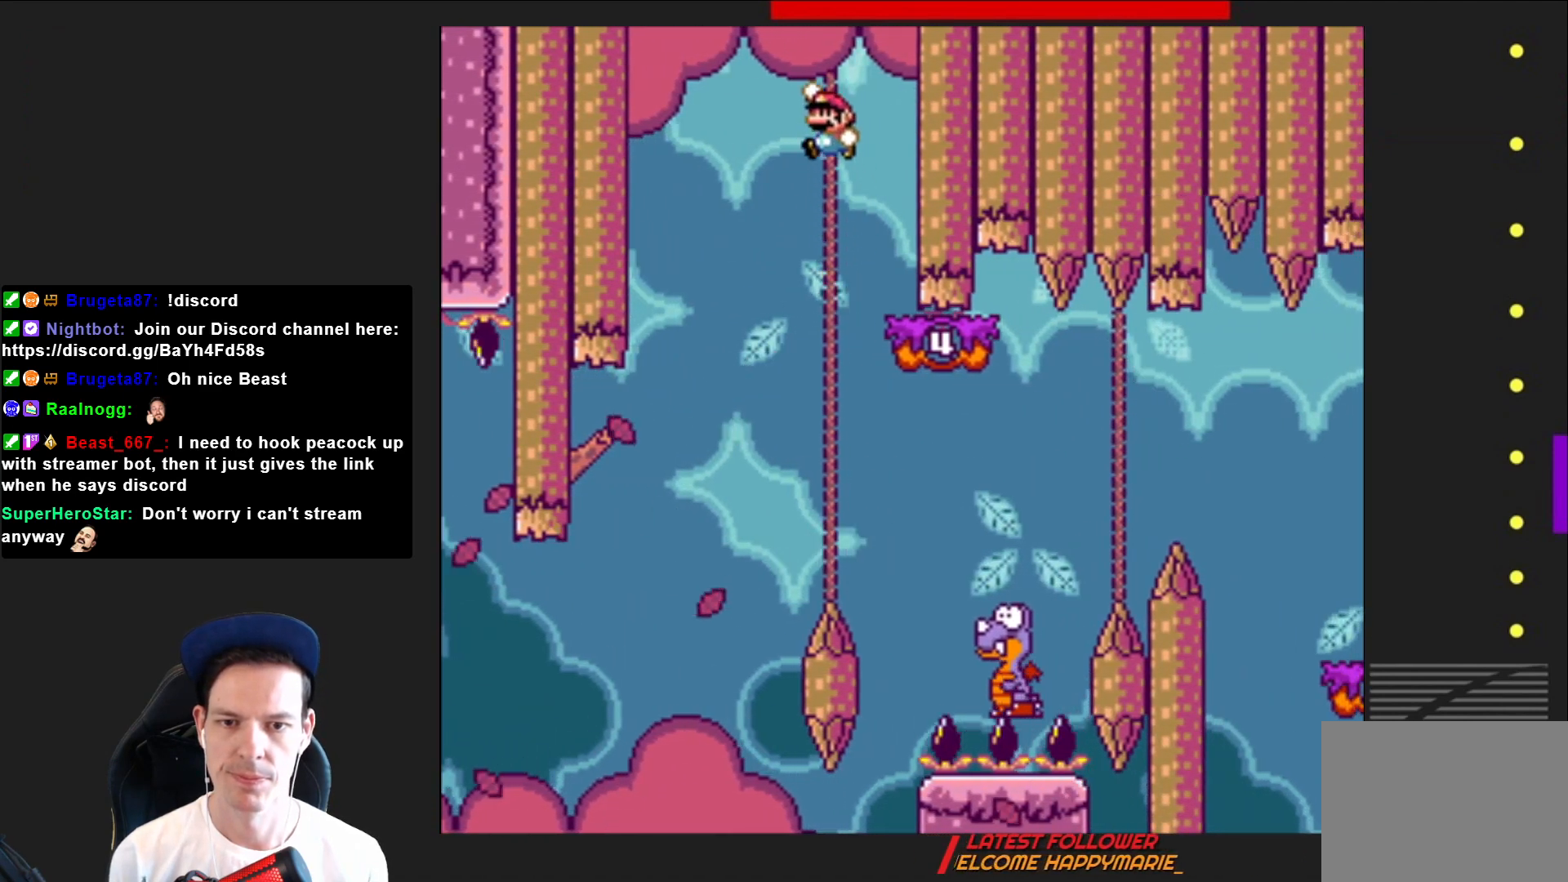
{"buttons": ["CROSS", "SQUARE", "DPAD_RIGHT"], "right_stick": "center", "events": [[67, "DPAD_RIGHT", "down"], [200, "DPAD_RIGHT", "up"], [300, "DPAD_RIGHT", "down"], [501, "CROSS", "down"]]}
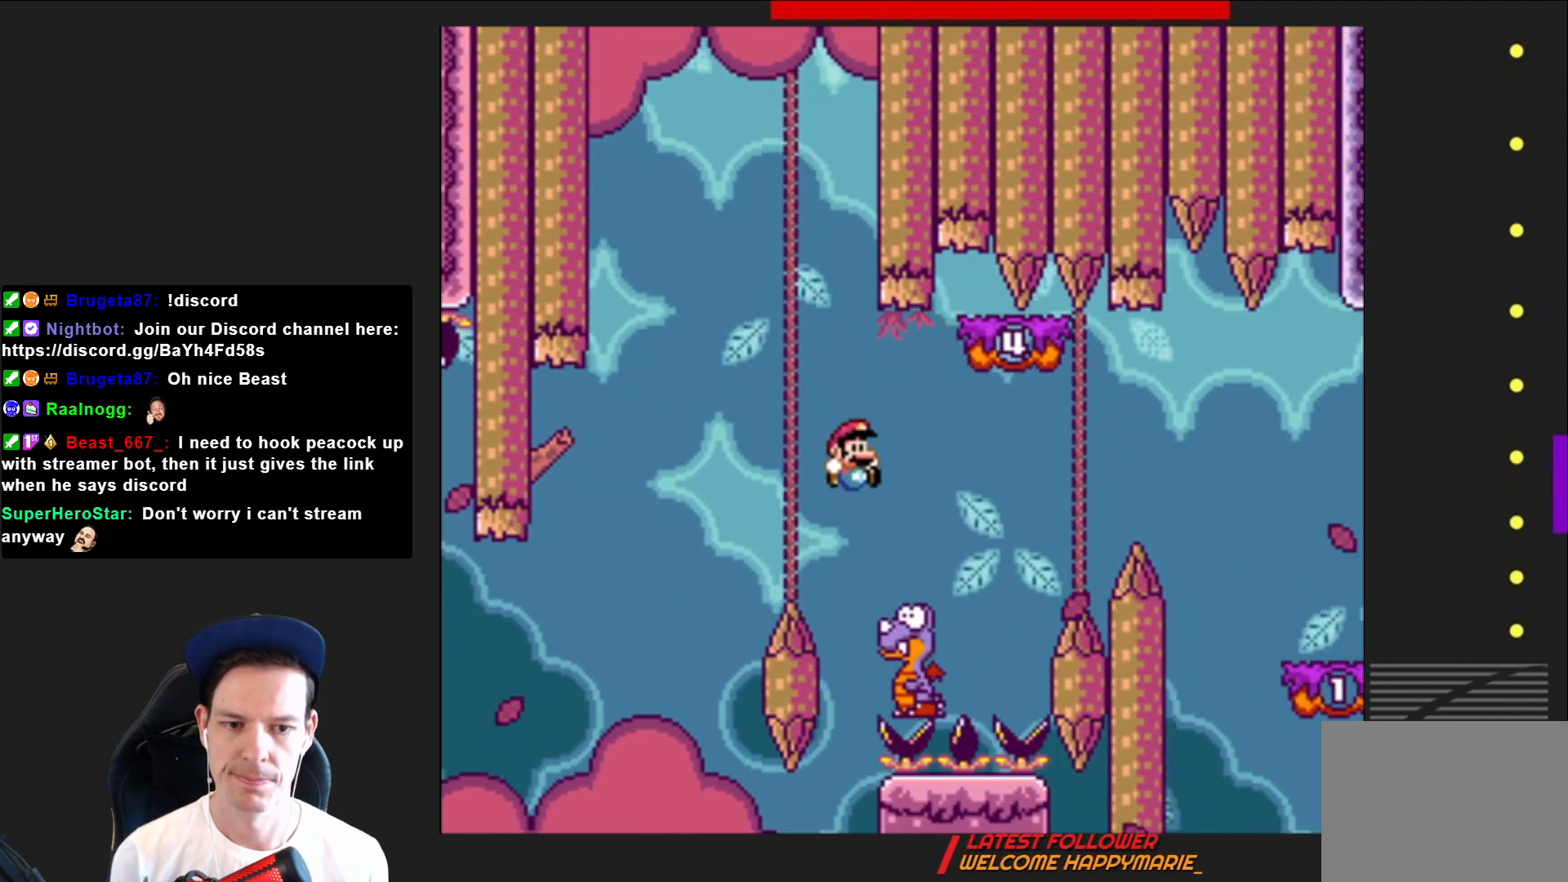
{"buttons": ["SQUARE", "DPAD_RIGHT"], "right_stick": "center", "events": [[400, "CROSS", "up"]]}
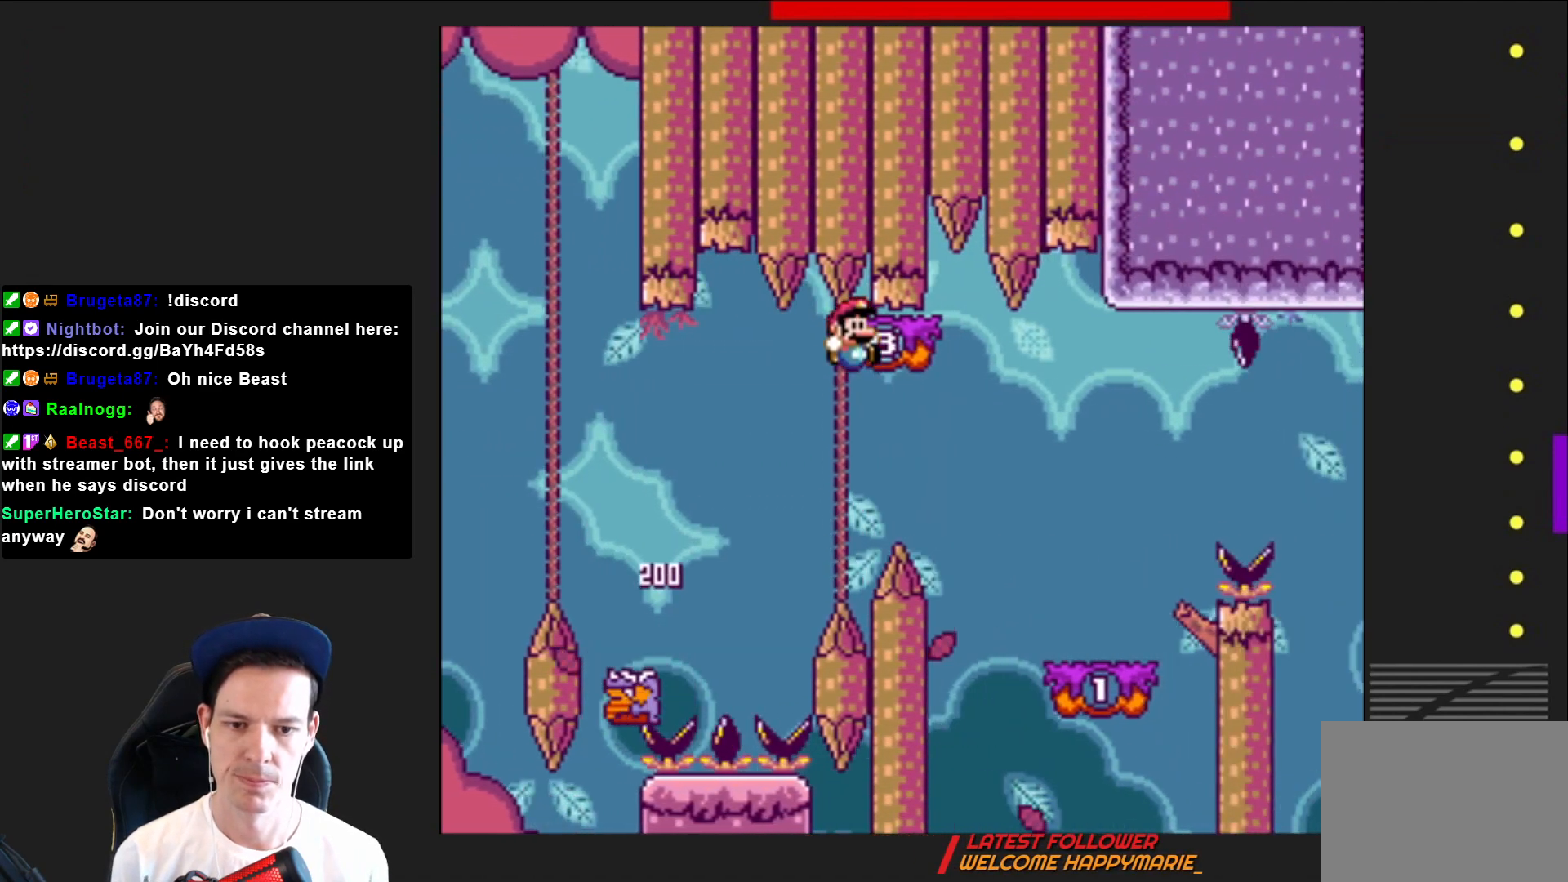
{"buttons": ["SQUARE"], "right_stick": "center", "events": [[200, "DPAD_RIGHT", "up"], [334, "DPAD_LEFT", "down"], [434, "DPAD_LEFT", "up"]]}
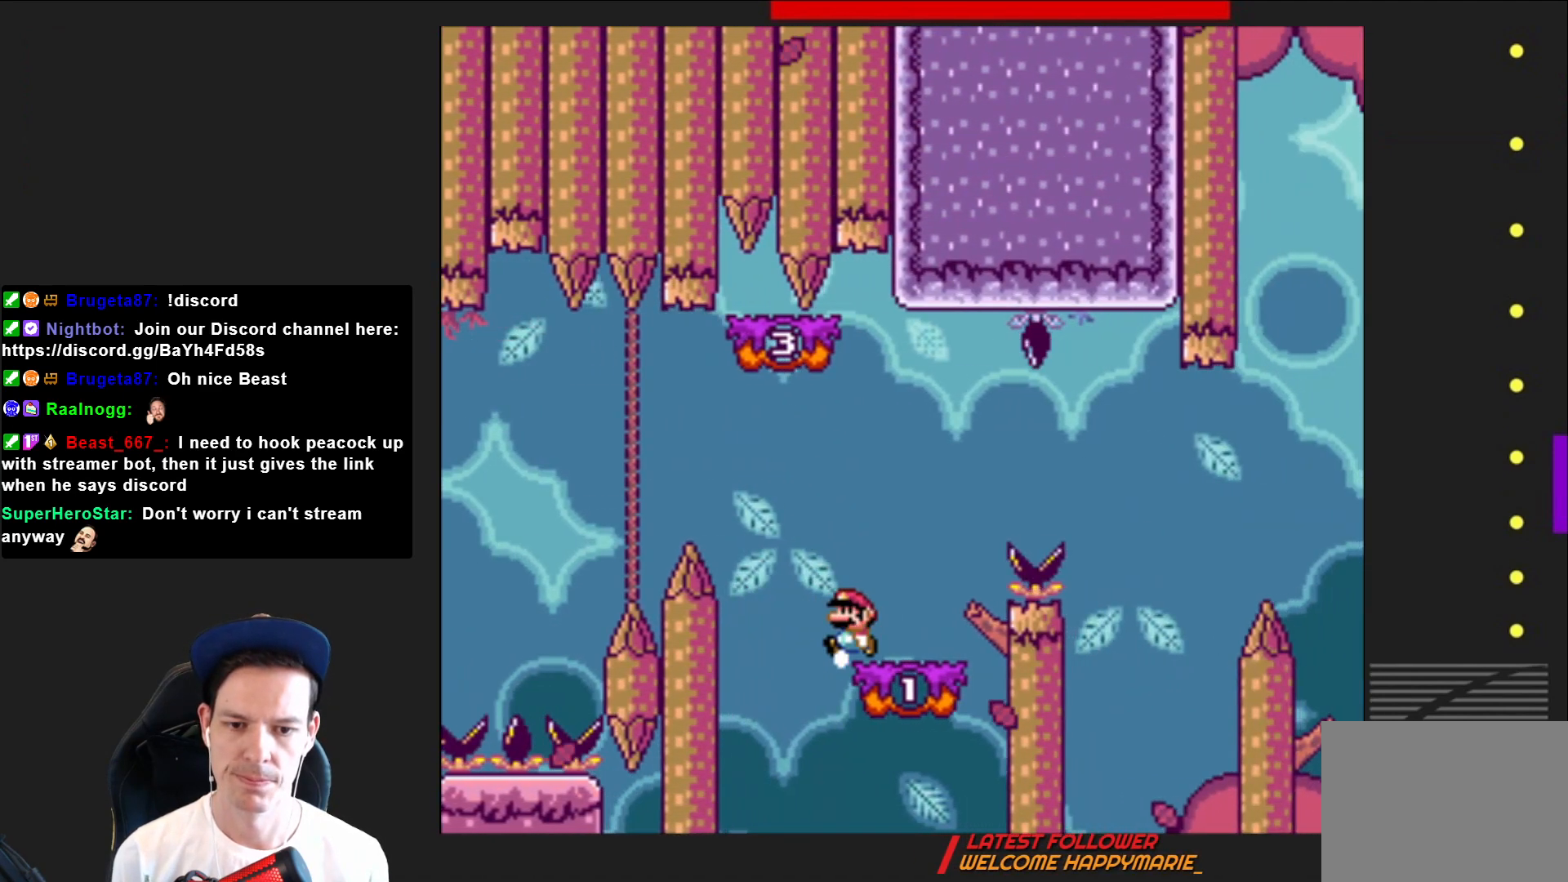
{"buttons": ["SQUARE", "R2", "DPAD_RIGHT"], "right_stick": "center", "events": [[100, "DPAD_RIGHT", "down"], [167, "R2", "down"]]}
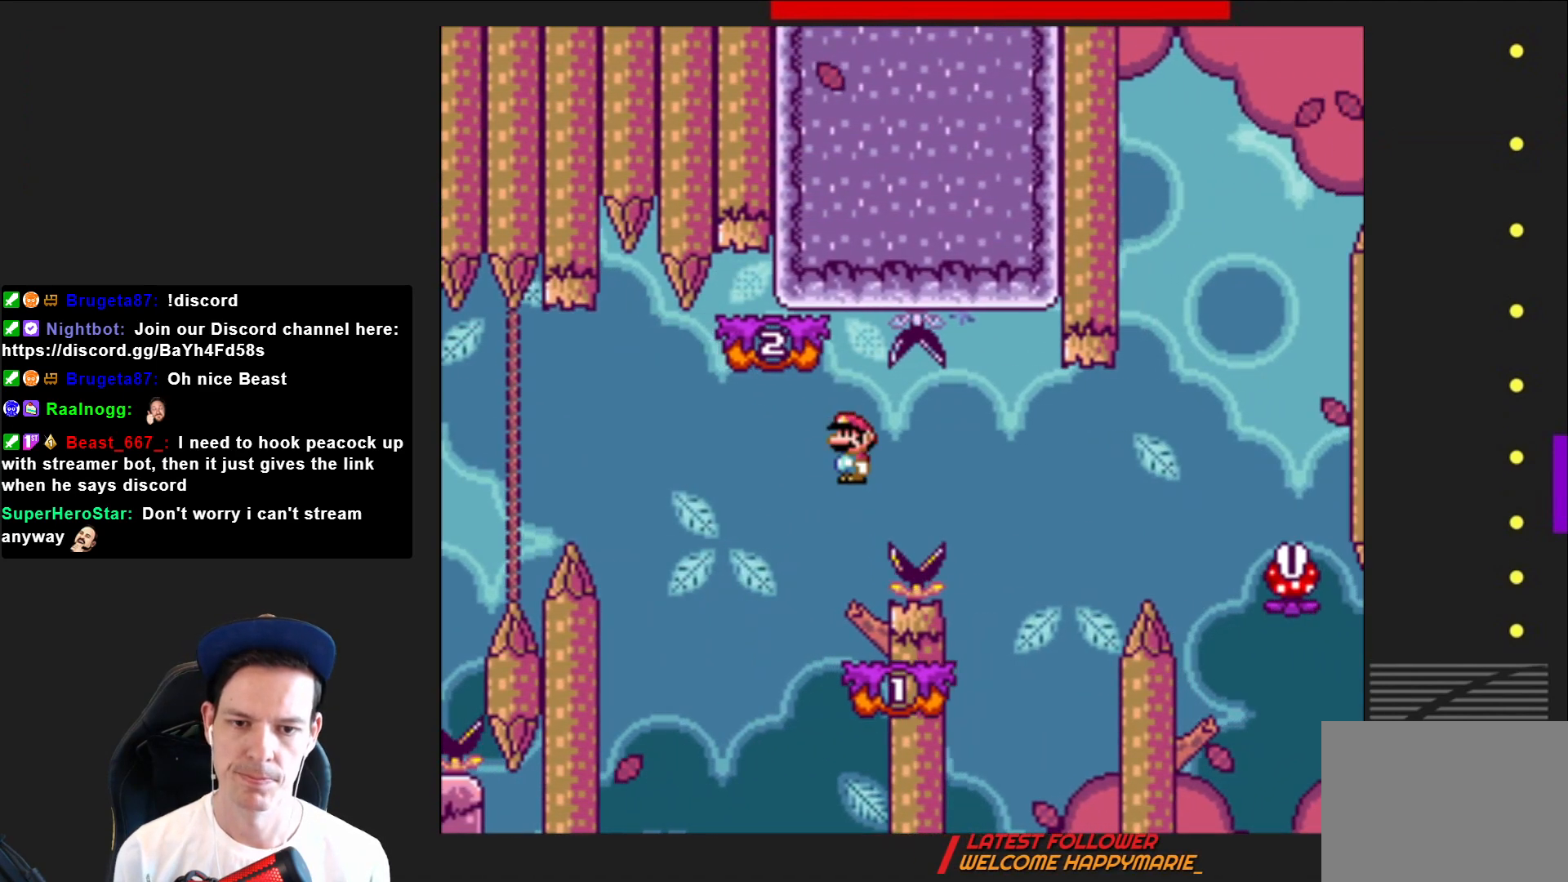
{"buttons": ["SQUARE"], "right_stick": "center", "events": [[67, "R2", "up"], [134, "DPAD_RIGHT", "up"], [234, "R2", "down"], [267, "DPAD_LEFT", "down"], [367, "R2", "up"], [401, "DPAD_LEFT", "up"]]}
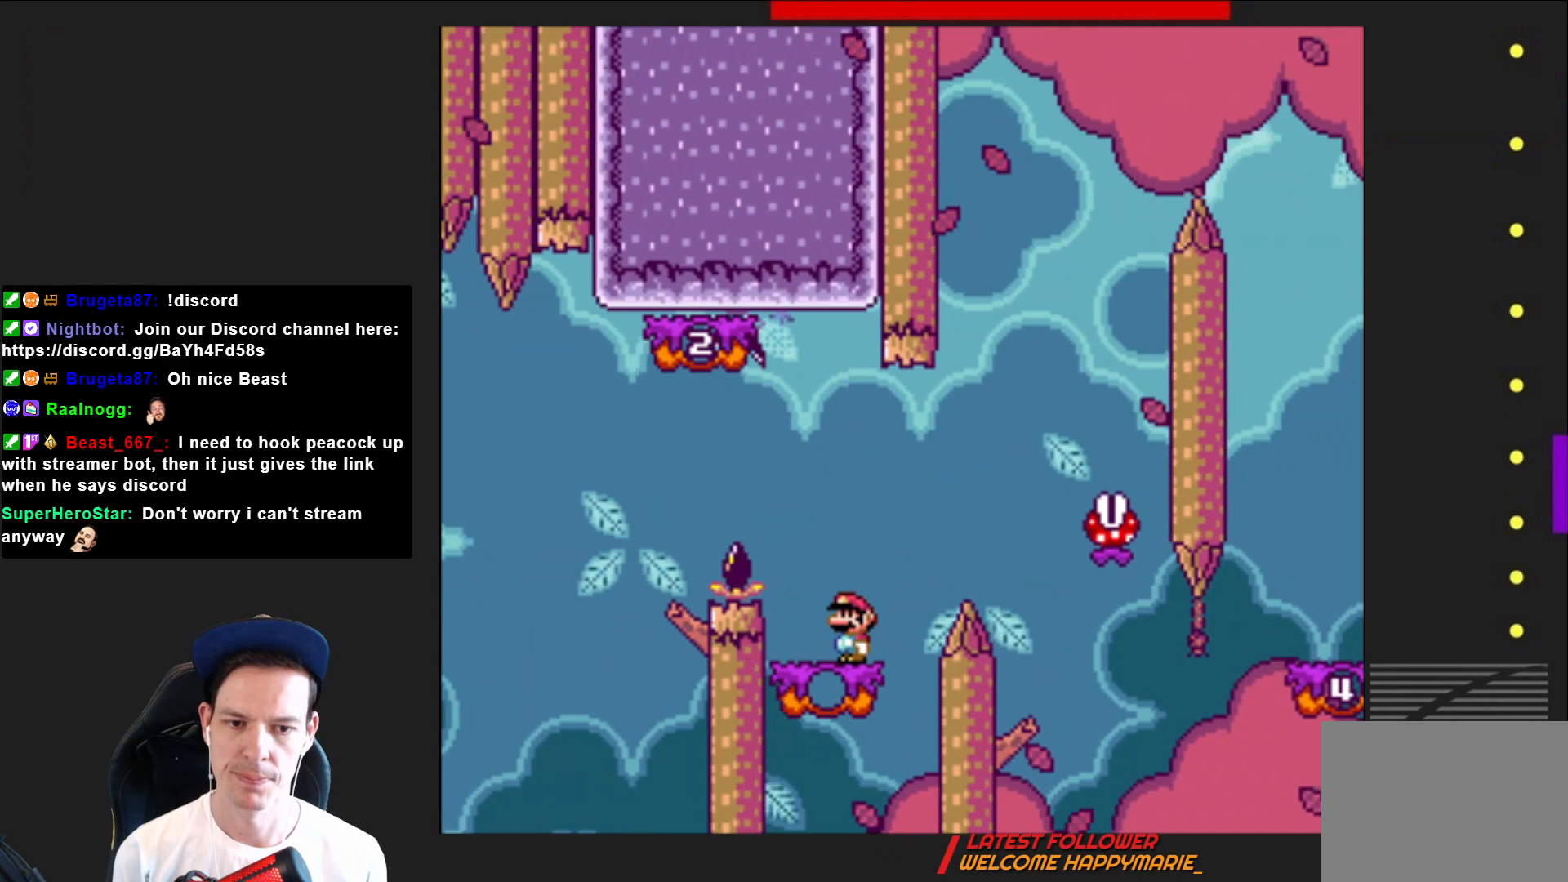
{"buttons": ["SQUARE", "R2", "DPAD_RIGHT"], "right_stick": "center", "events": [[66, "DPAD_RIGHT", "down"], [133, "R2", "down"]]}
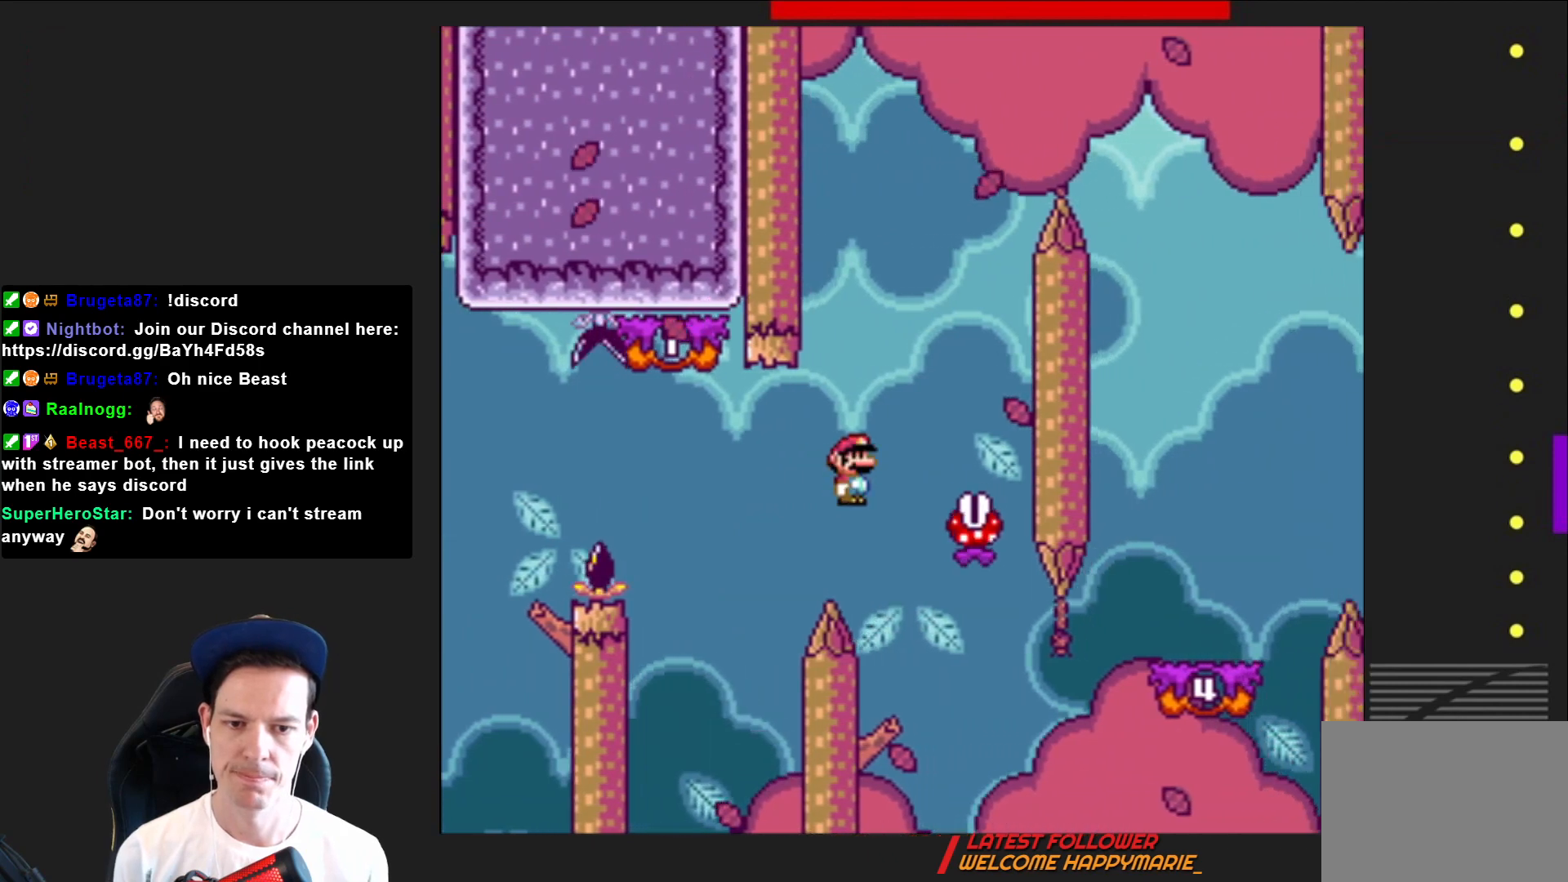
{"buttons": ["SQUARE", "R2", "DPAD_LEFT"], "right_stick": "center", "events": [[100, "DPAD_RIGHT", "up"], [167, "DPAD_LEFT", "down"]]}
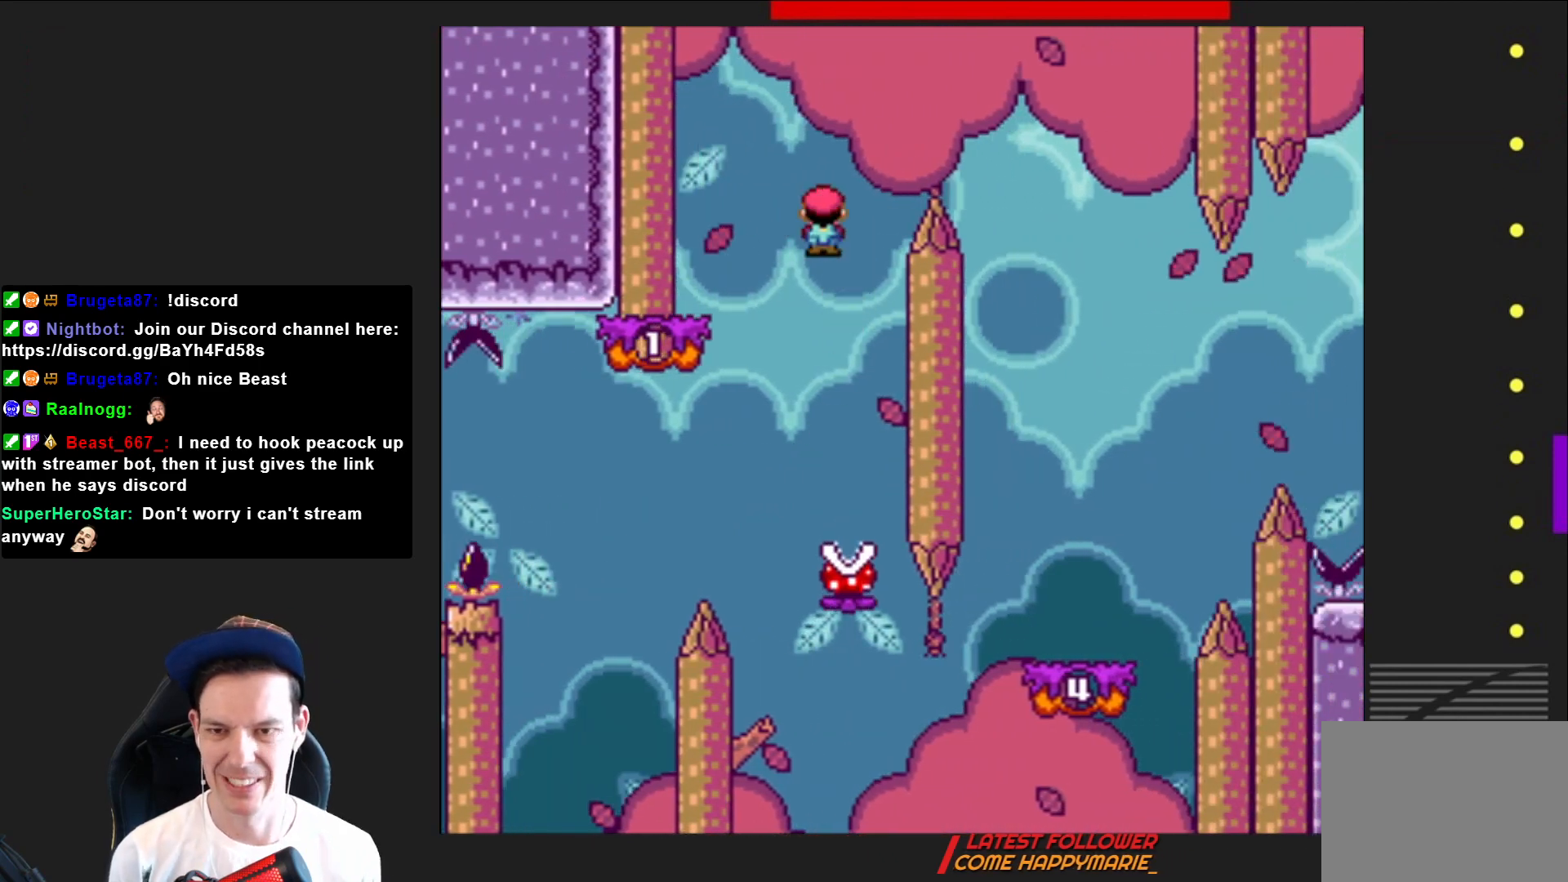
{"buttons": ["CROSS", "SQUARE", "DPAD_RIGHT"], "right_stick": "center", "events": [[133, "DPAD_LEFT", "up"], [133, "R2", "up"], [233, "DPAD_RIGHT", "down"], [433, "CROSS", "down"]]}
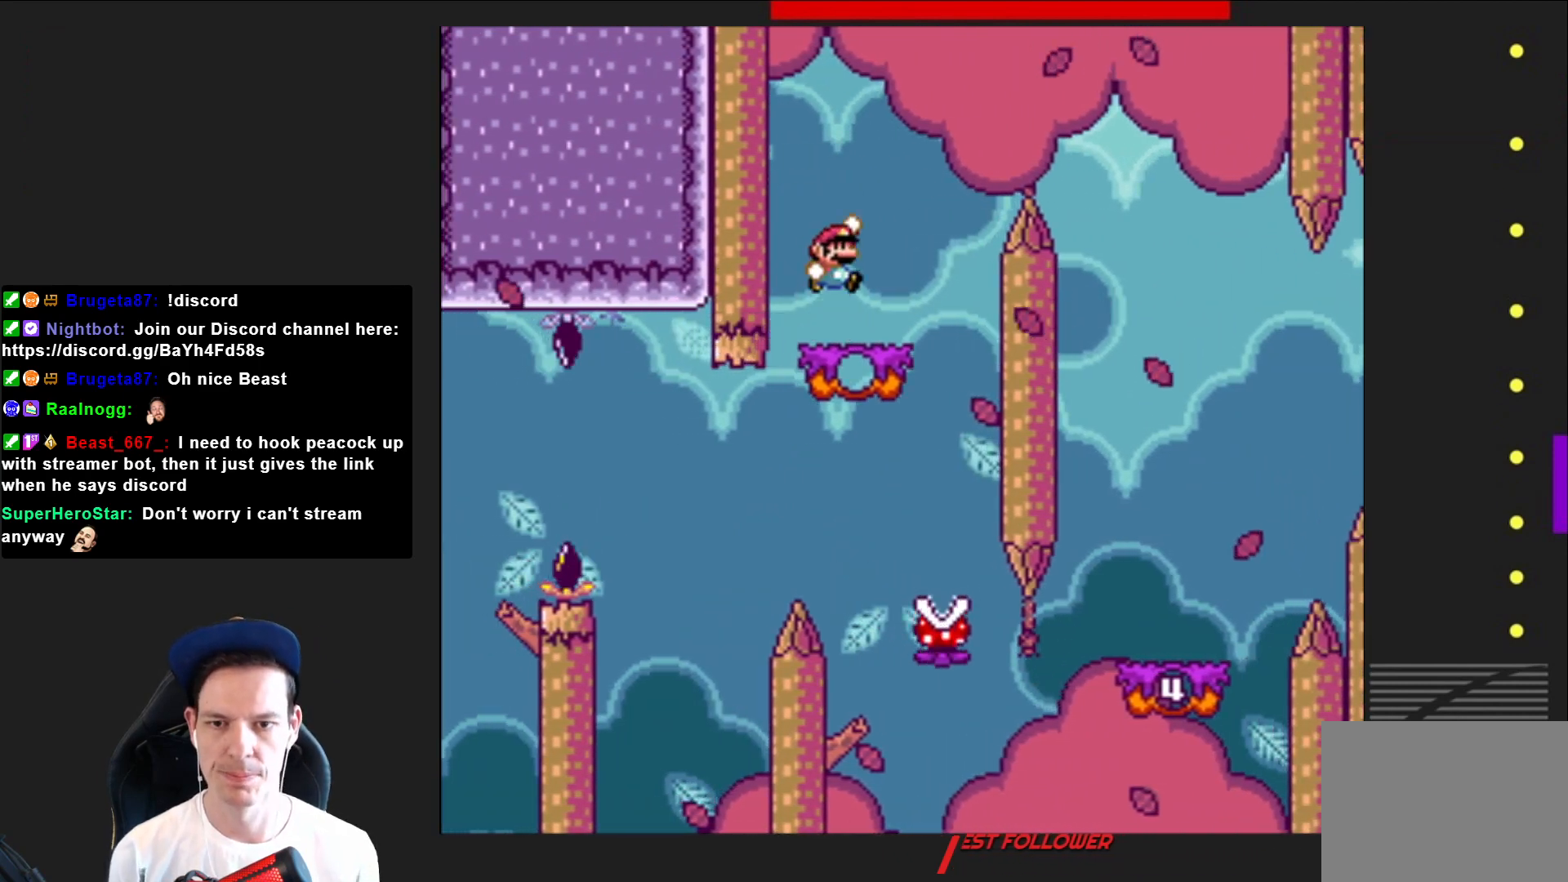
{"buttons": ["CROSS", "SQUARE", "DPAD_RIGHT"], "right_stick": "center", "events": []}
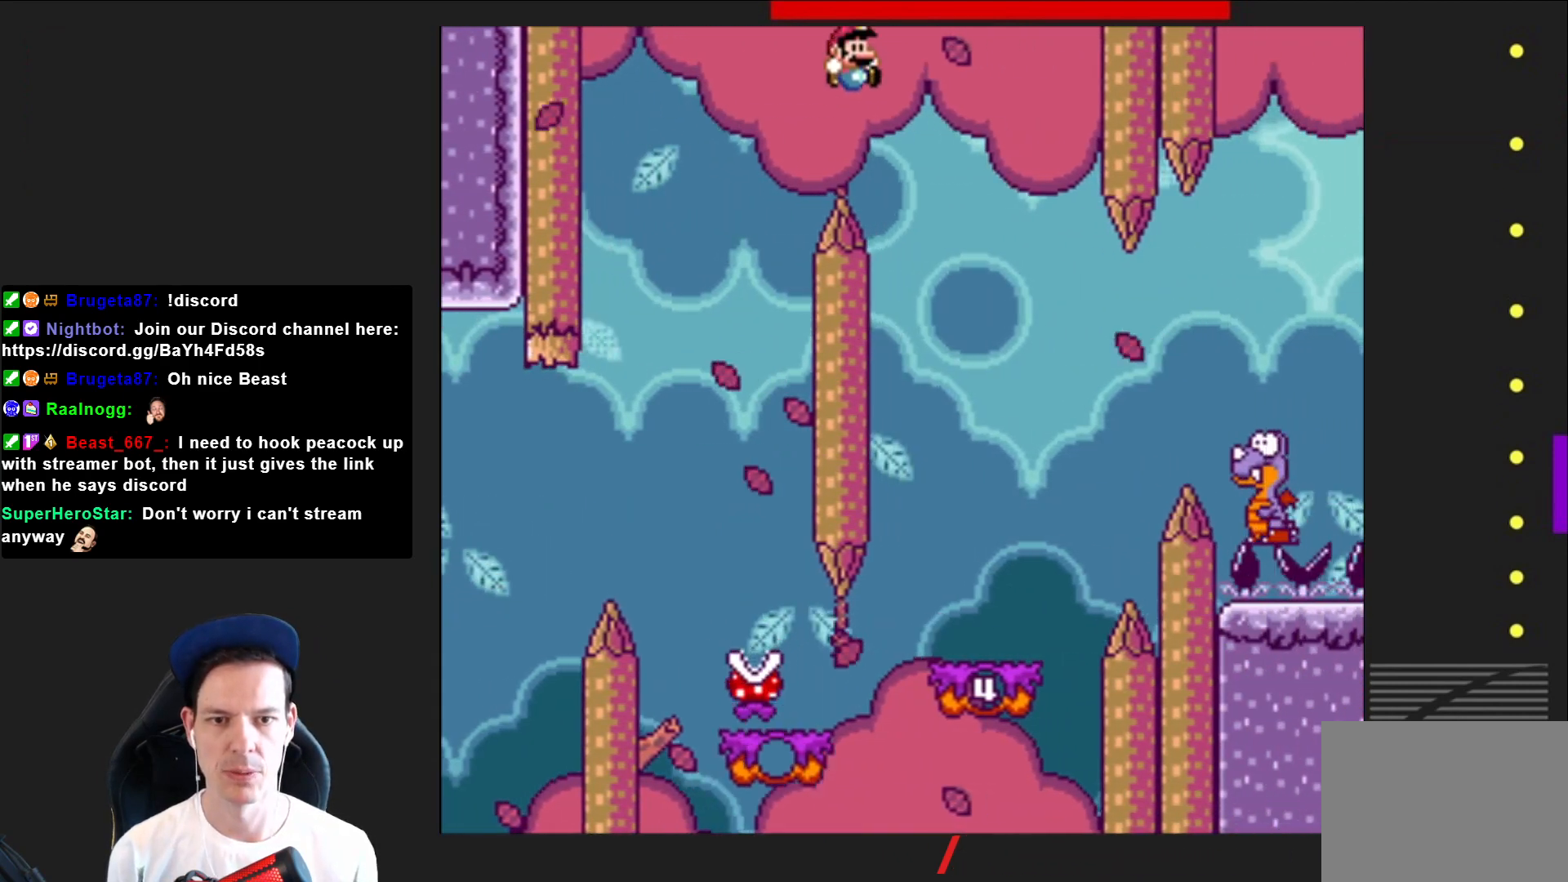
{"buttons": ["SQUARE", "DPAD_RIGHT"], "right_stick": "center", "events": [[33, "CROSS", "up"], [33, "DPAD_RIGHT", "up"], [200, "DPAD_LEFT", "down"], [367, "DPAD_LEFT", "up"], [500, "DPAD_RIGHT", "down"]]}
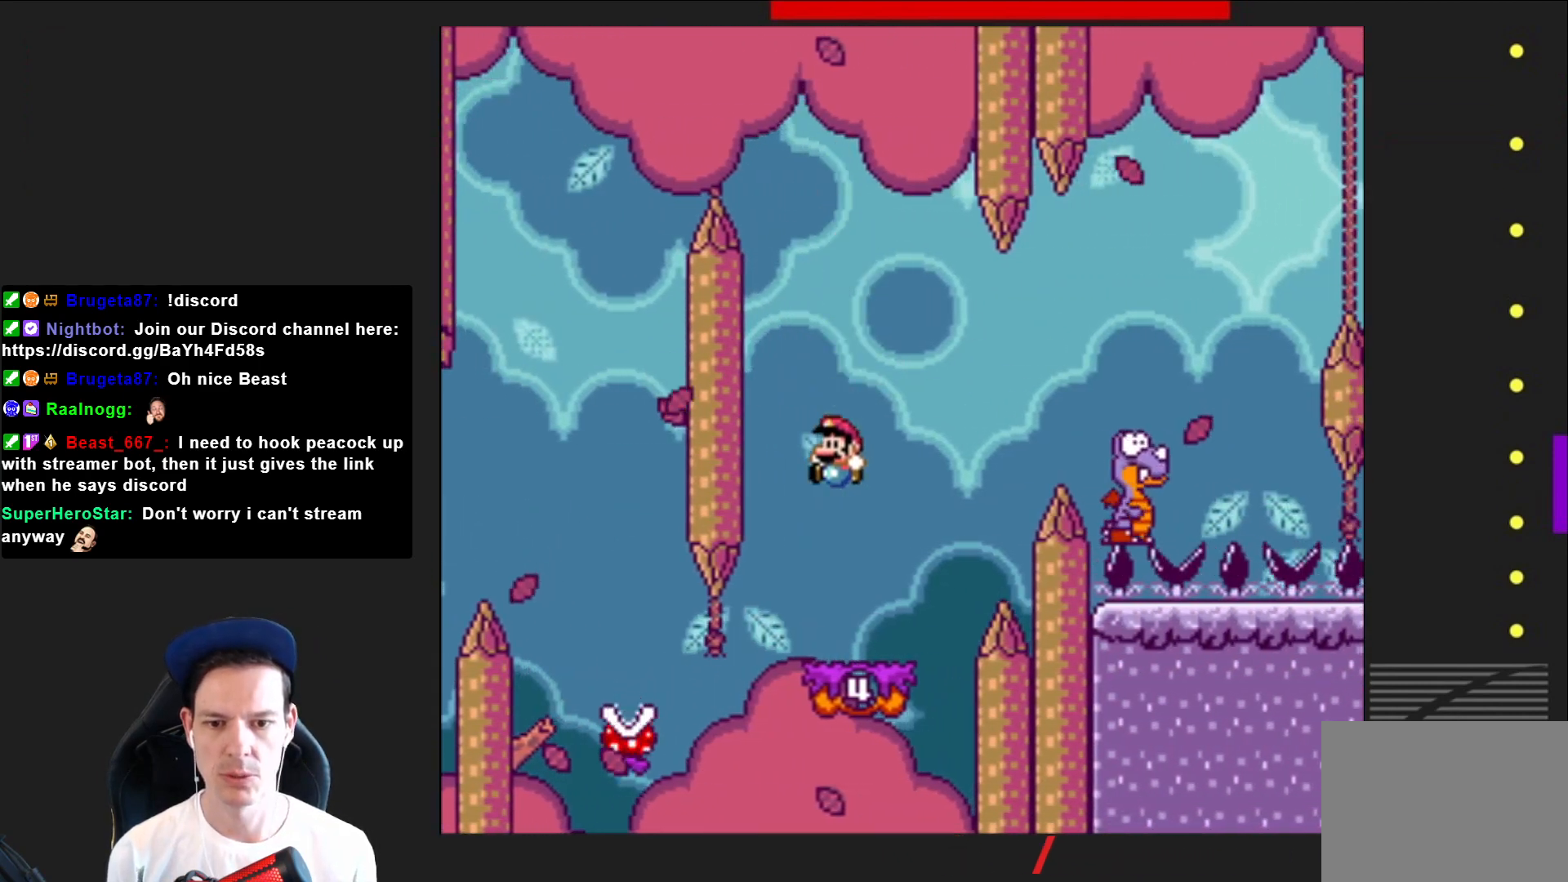
{"buttons": ["CROSS", "SQUARE", "DPAD_RIGHT"], "right_stick": "center", "events": [[200, "CROSS", "down"]]}
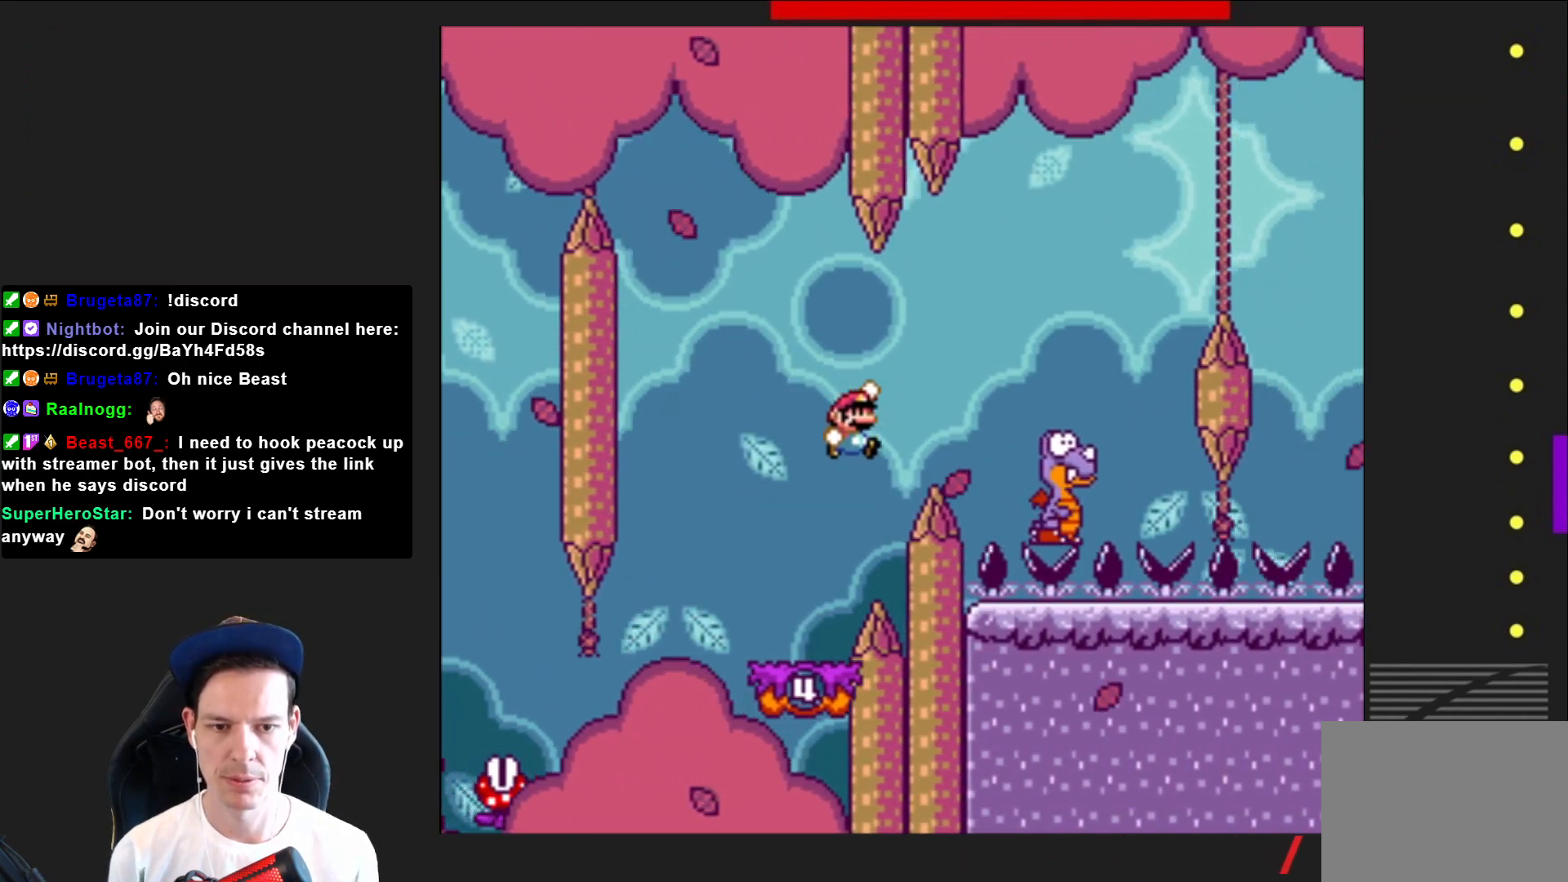
{"buttons": ["CROSS", "SQUARE", "DPAD_LEFT"], "right_stick": "center", "events": [[367, "DPAD_RIGHT", "up"], [467, "DPAD_LEFT", "down"]]}
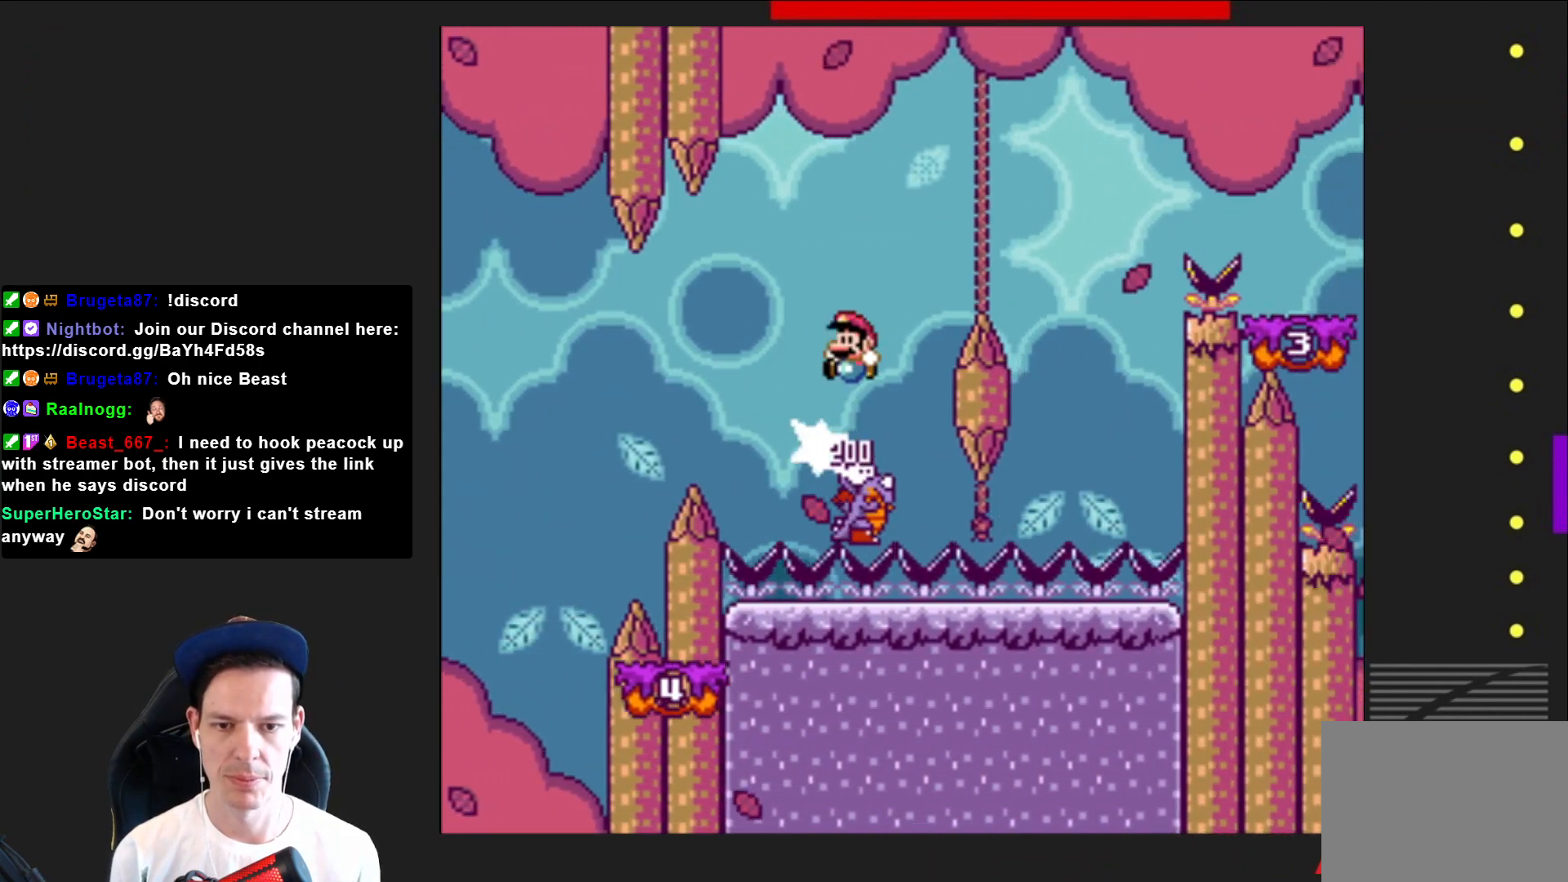
{"buttons": ["CROSS", "SQUARE", "DPAD_LEFT"], "right_stick": "center", "events": [[34, "DPAD_LEFT", "up"], [134, "DPAD_RIGHT", "down"], [434, "DPAD_RIGHT", "up"], [501, "DPAD_LEFT", "down"]]}
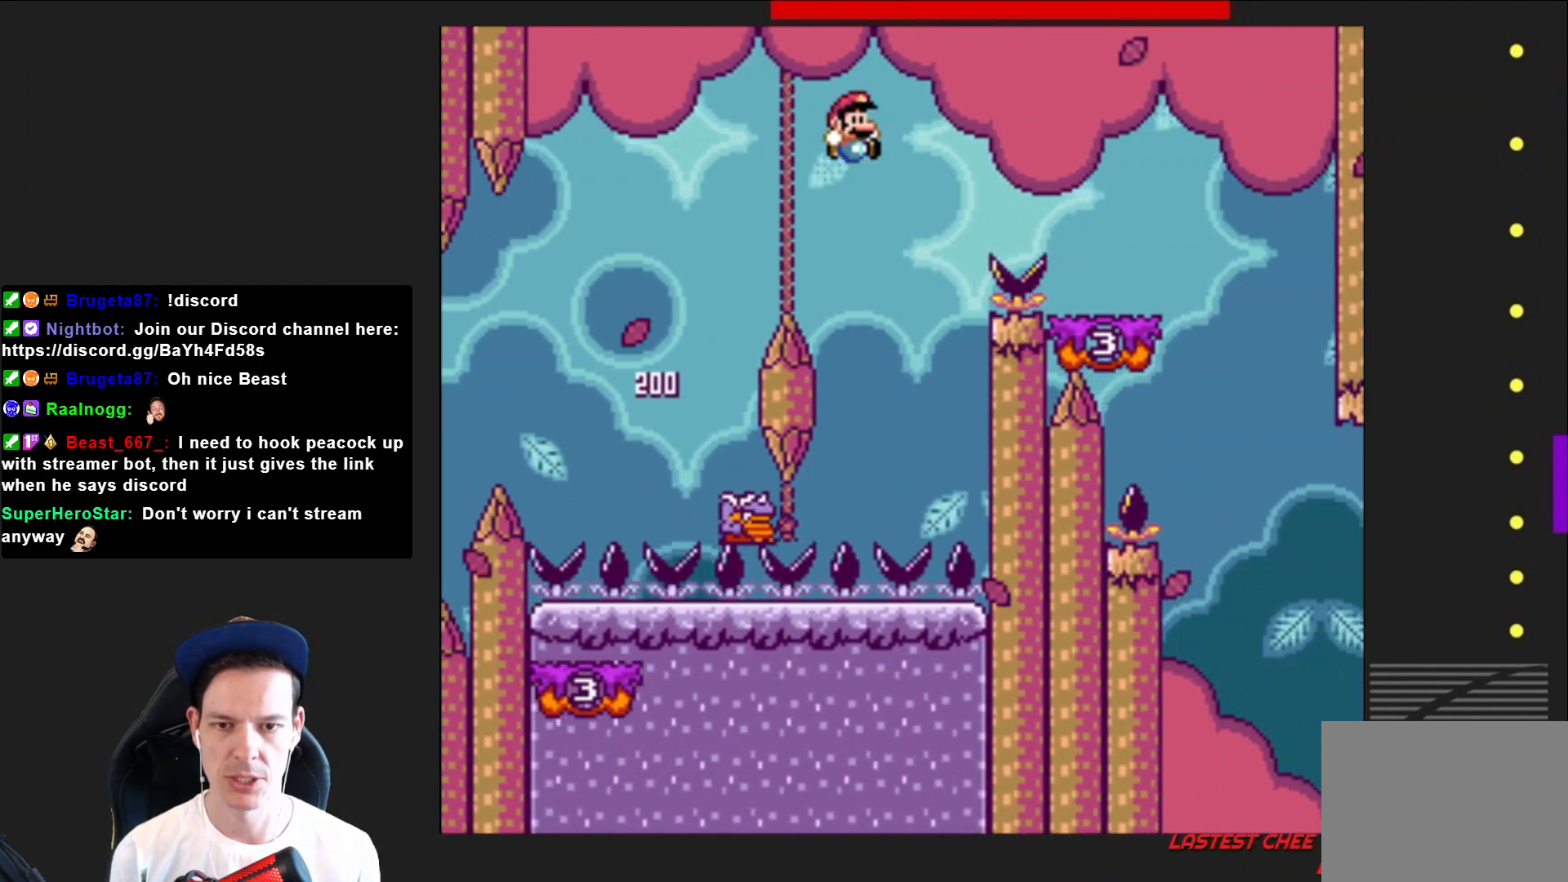
{"buttons": ["CROSS", "SQUARE", "DPAD_RIGHT"], "right_stick": "center", "events": [[233, "DPAD_LEFT", "up"], [433, "DPAD_RIGHT", "down"]]}
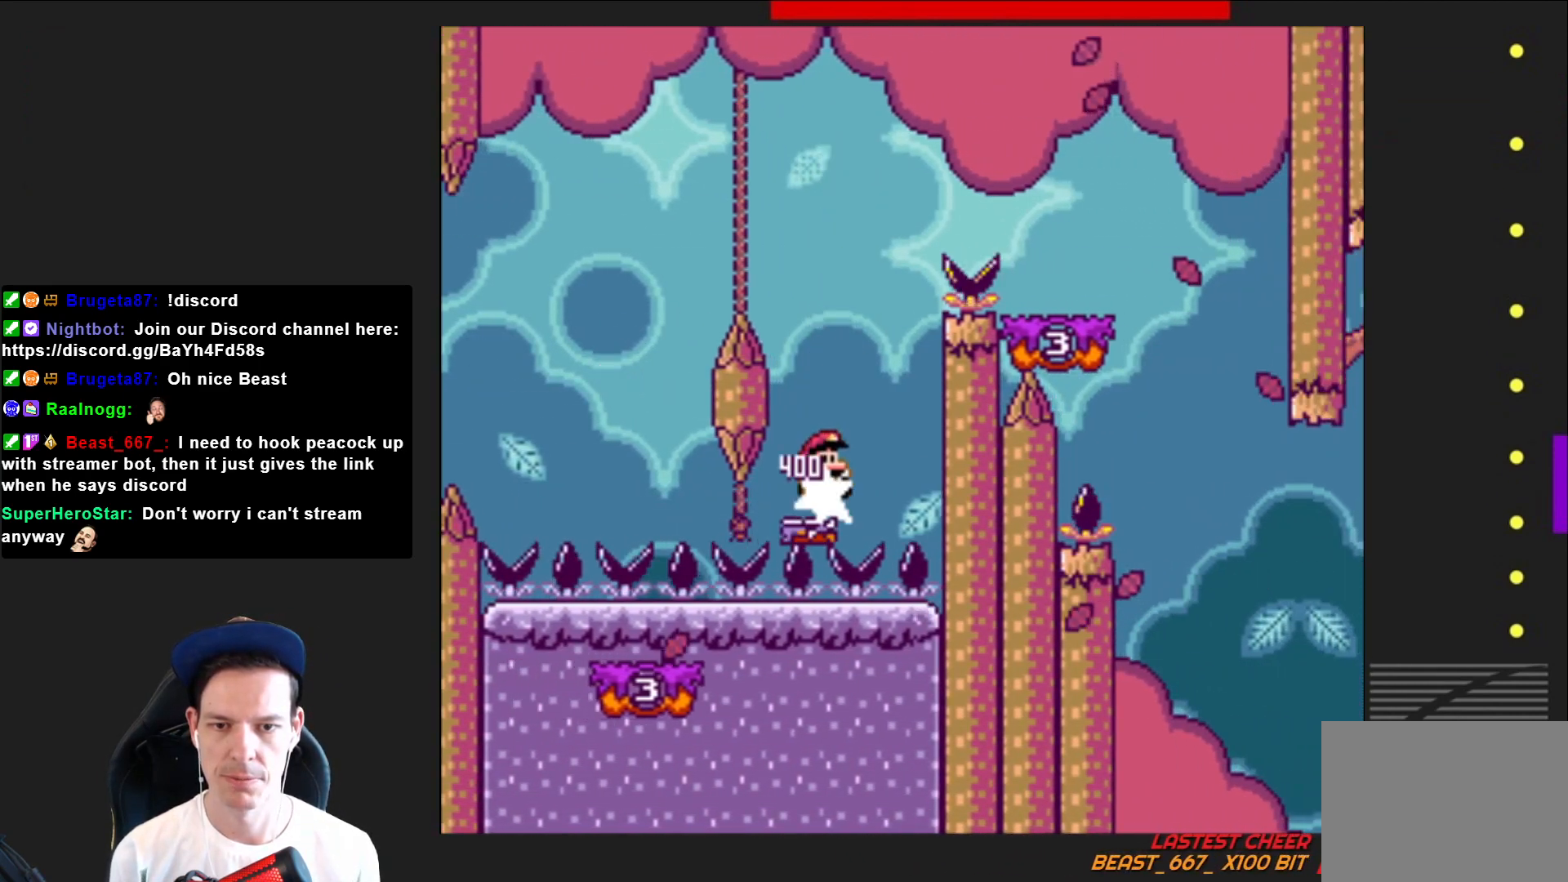
{"buttons": ["CROSS", "SQUARE", "DPAD_RIGHT"], "right_stick": "center", "events": [[67, "DPAD_RIGHT", "up"], [167, "DPAD_RIGHT", "down"], [167, "DPAD_UP", "down"], [200, "DPAD_UP", "up"]]}
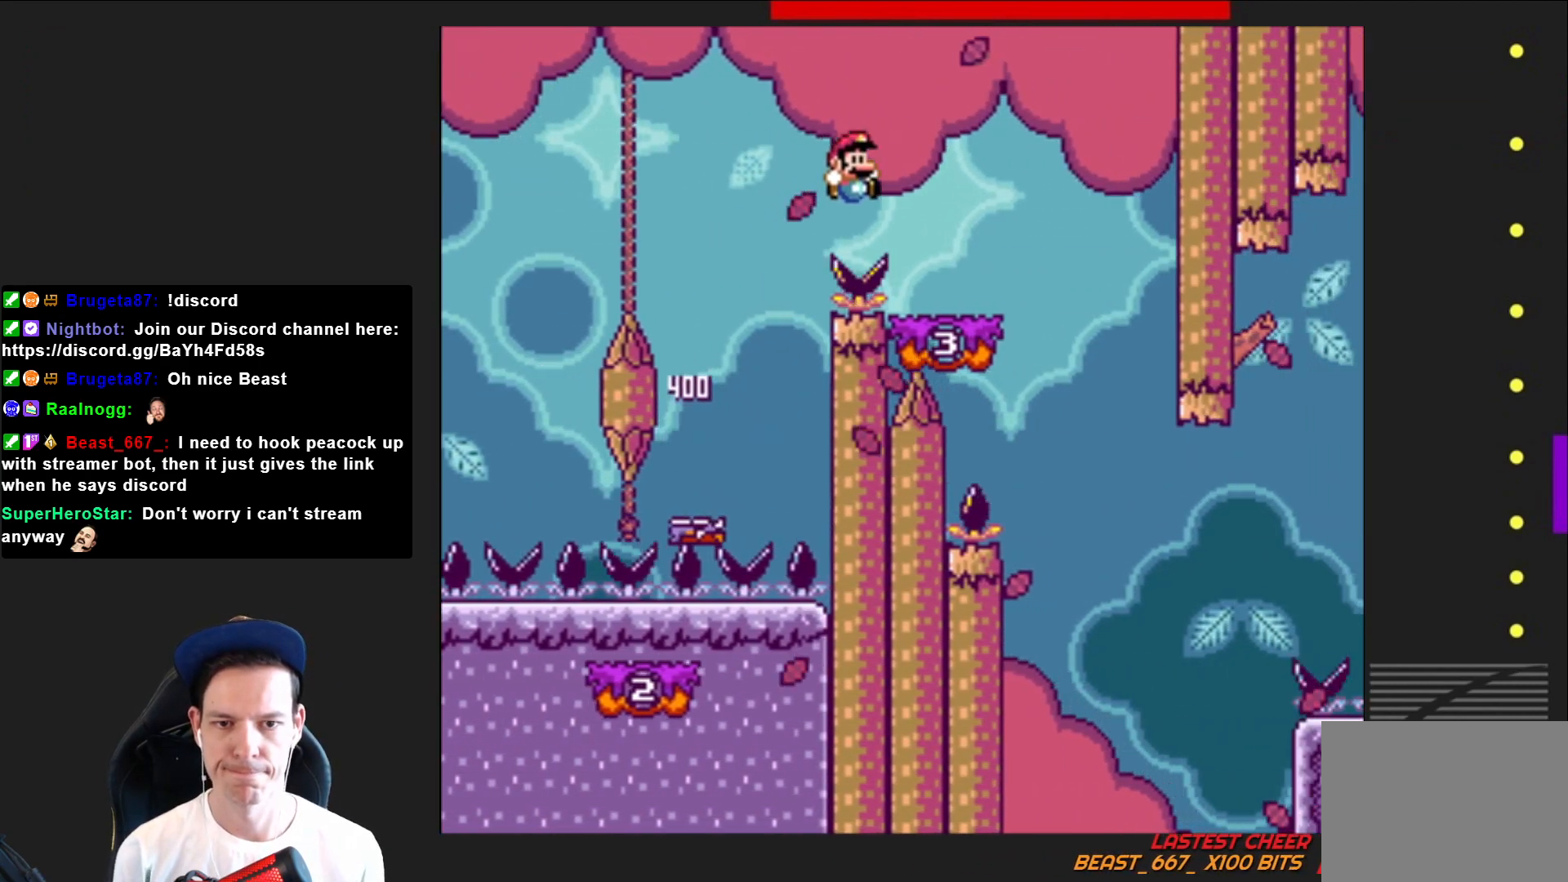
{"buttons": ["SQUARE"], "right_stick": "center", "events": [[33, "DPAD_RIGHT", "up"], [133, "CROSS", "up"], [133, "DPAD_LEFT", "down"], [267, "DPAD_LEFT", "up"]]}
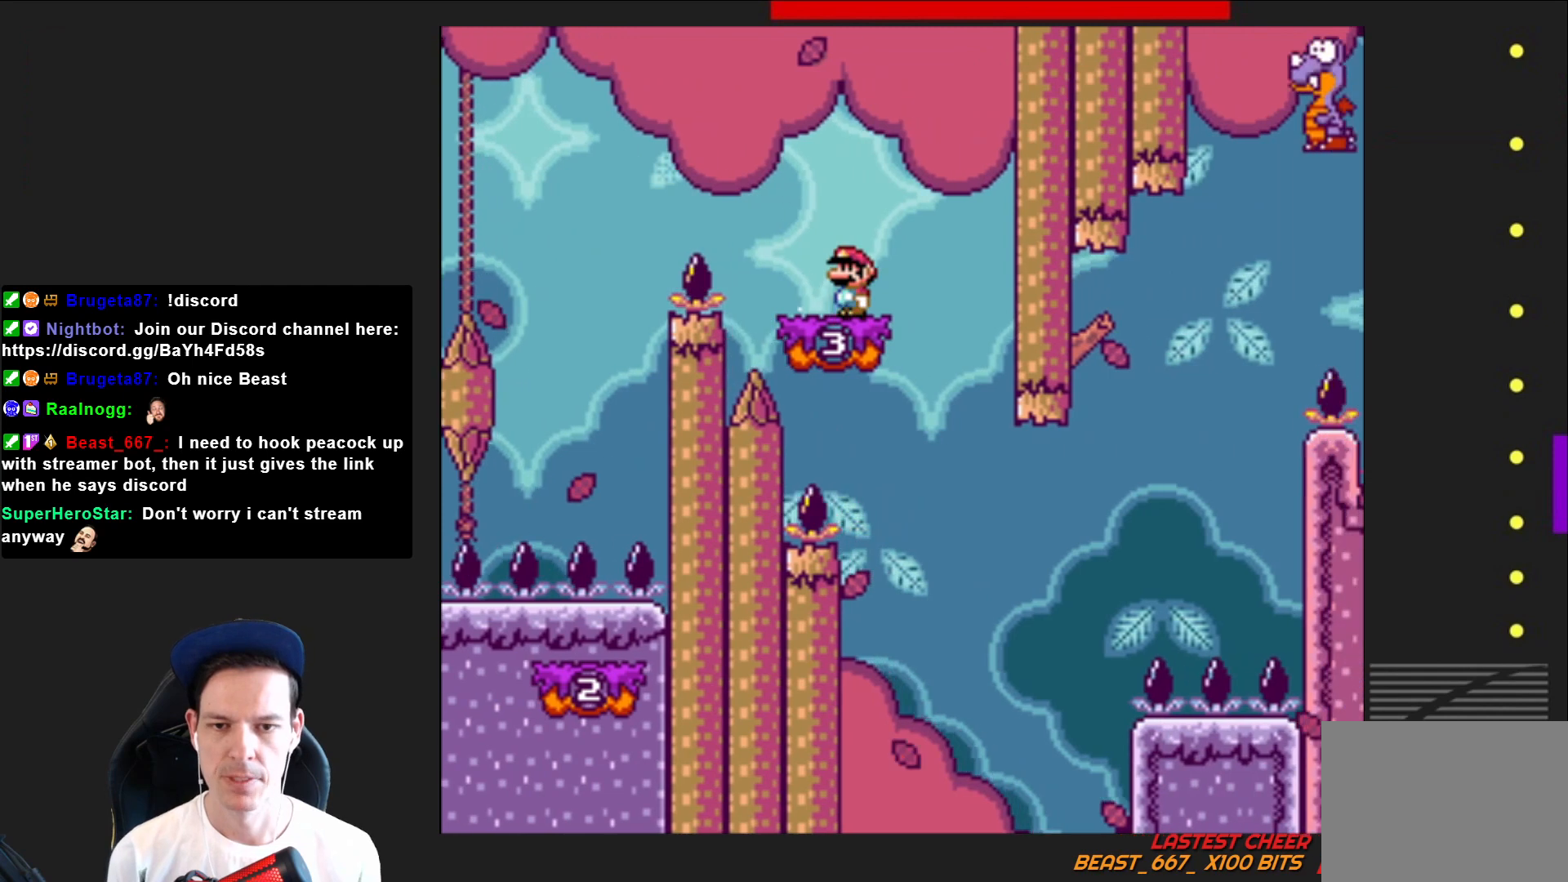
{"buttons": ["SQUARE", "DPAD_LEFT"], "right_stick": "center", "events": [[467, "DPAD_LEFT", "down"]]}